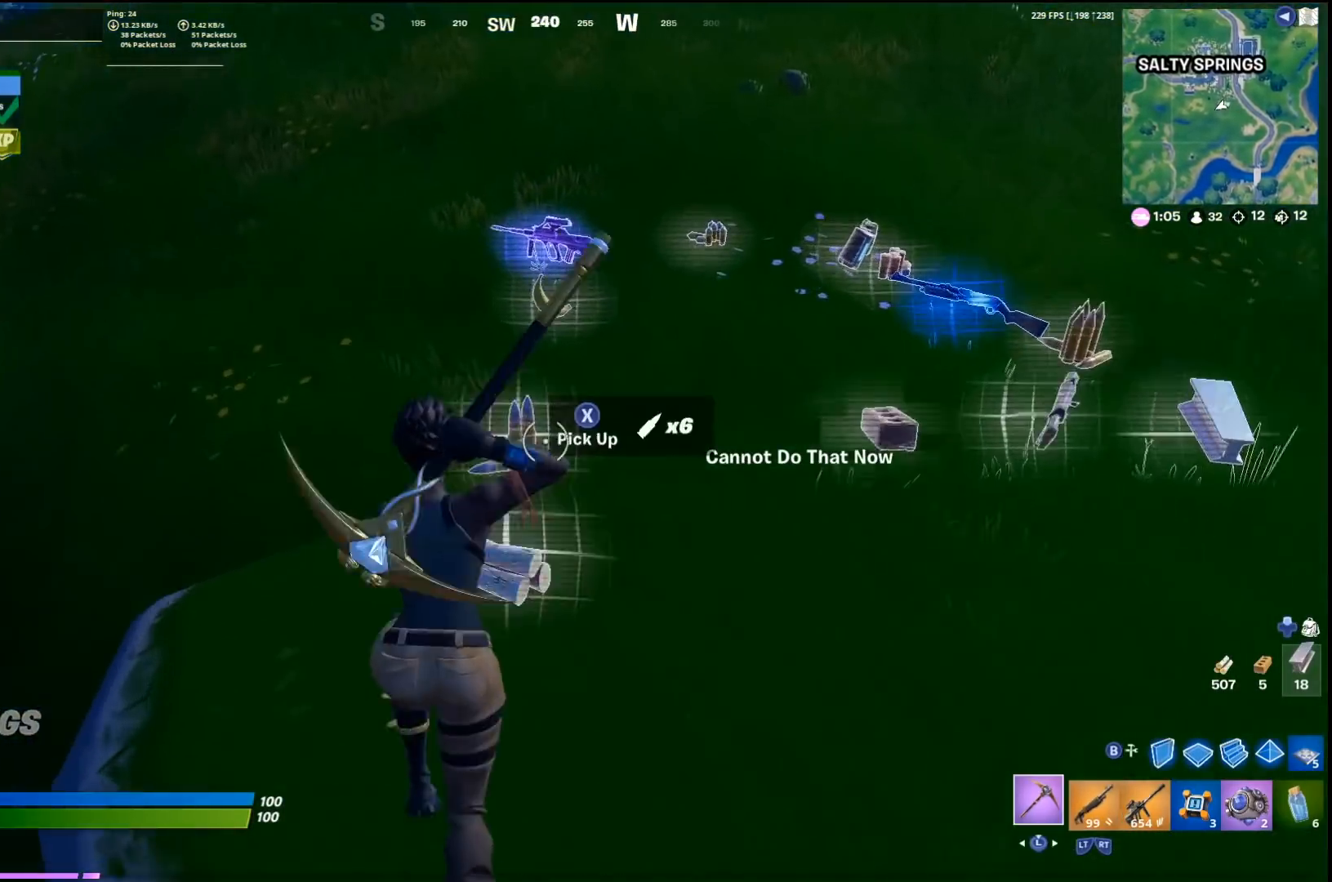
Gameplay with a controller (PlayStation layout); each line is a JSON object with the inputs held at the frame after it. "events" lists button and stick changes between this image and that frame as [ms after this image, input, new state], when the widget could be followed in between.
{"buttons": [], "left_stick": "up-right", "right_stick": "left", "events": [[33, "right_stick", "right"], [167, "R2", "down"], [167, "left_stick", "up-right"], [300, "R2", "up"], [333, "L3", "down"], [333, "right_stick", "center"], [433, "L3", "up"], [500, "right_stick", "left"]]}
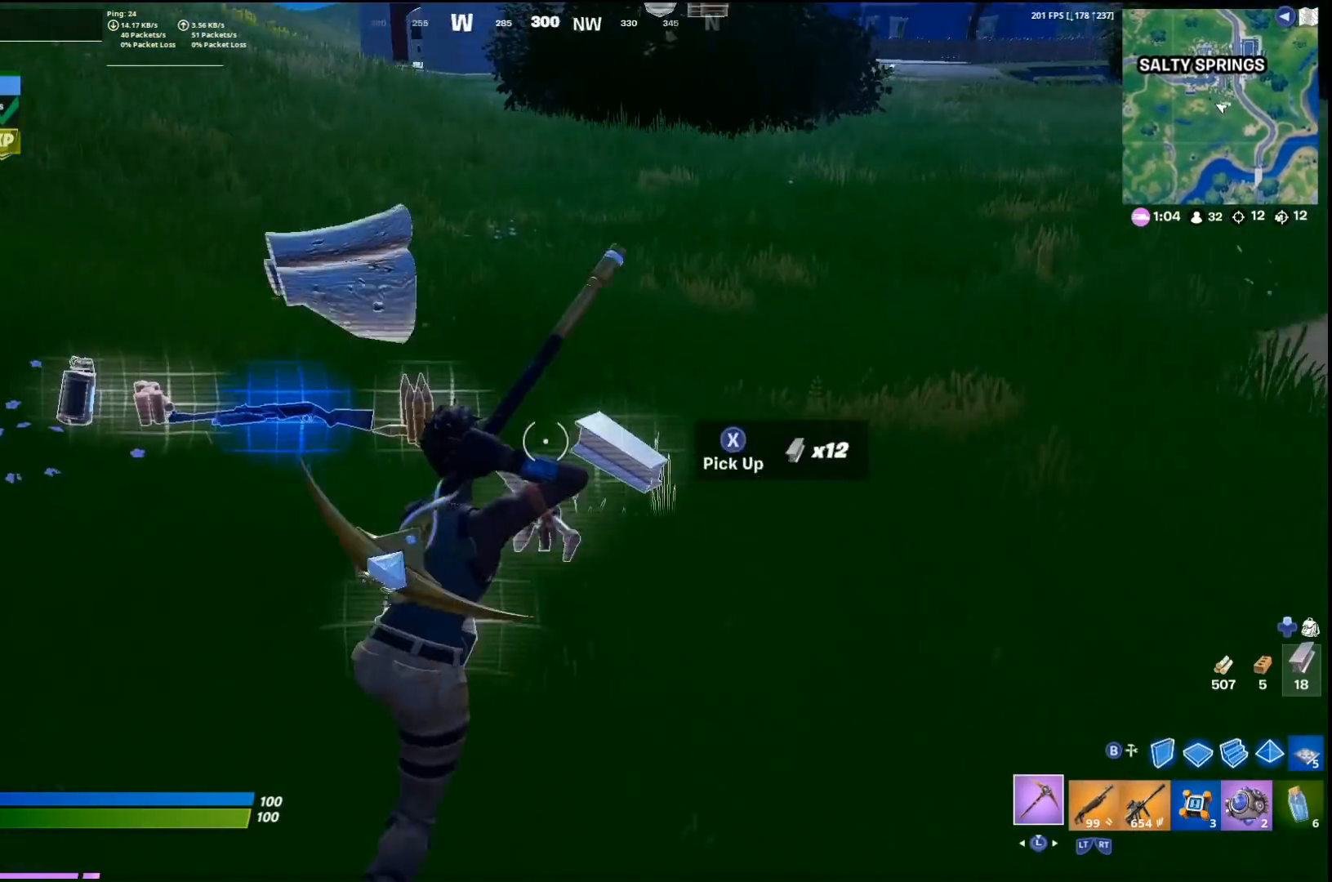
{"buttons": ["L3"], "left_stick": "up", "right_stick": "left", "events": [[167, "R2", "down"], [333, "R2", "up"], [333, "left_stick", "up"], [467, "L3", "down"]]}
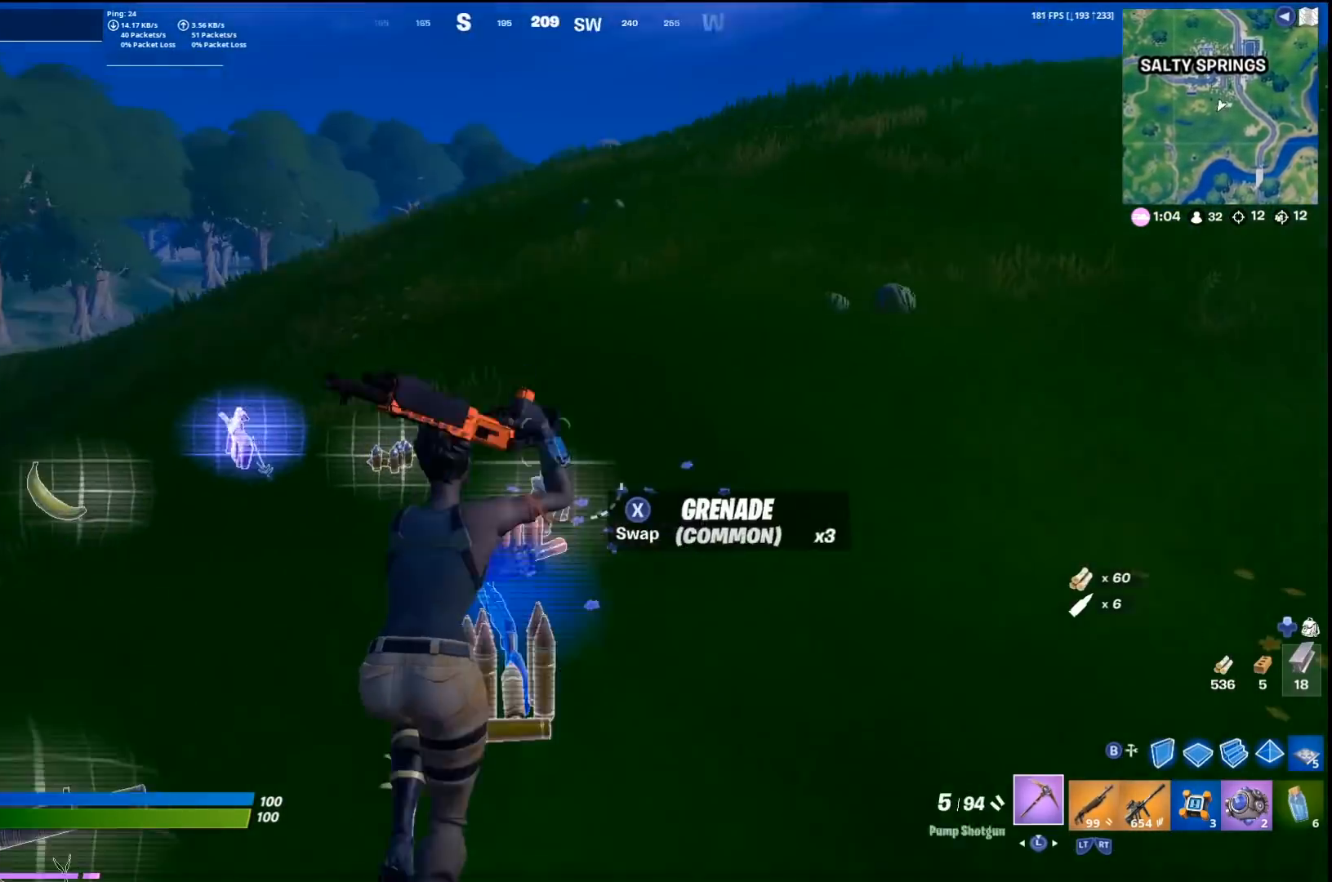
{"buttons": [], "left_stick": "up", "right_stick": "right", "events": [[33, "L3", "up"], [33, "right_stick", "center"], [367, "right_stick", "right"]]}
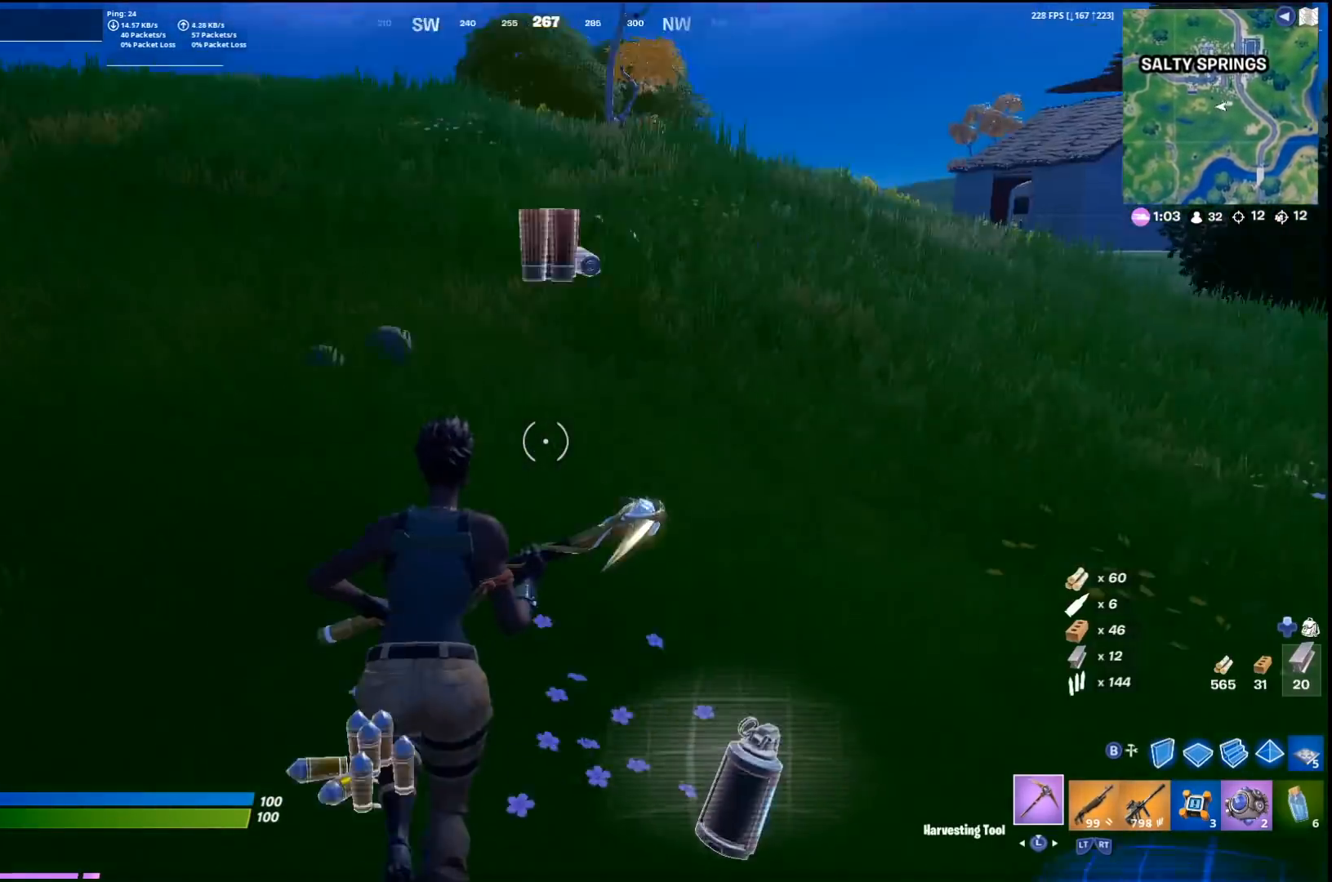
{"buttons": [], "left_stick": "center", "right_stick": "right", "events": [[200, "CROSS", "down"], [300, "left_stick", "up-left"], [333, "R2", "down"], [367, "CROSS", "up"], [400, "left_stick", "center"], [433, "R2", "up"]]}
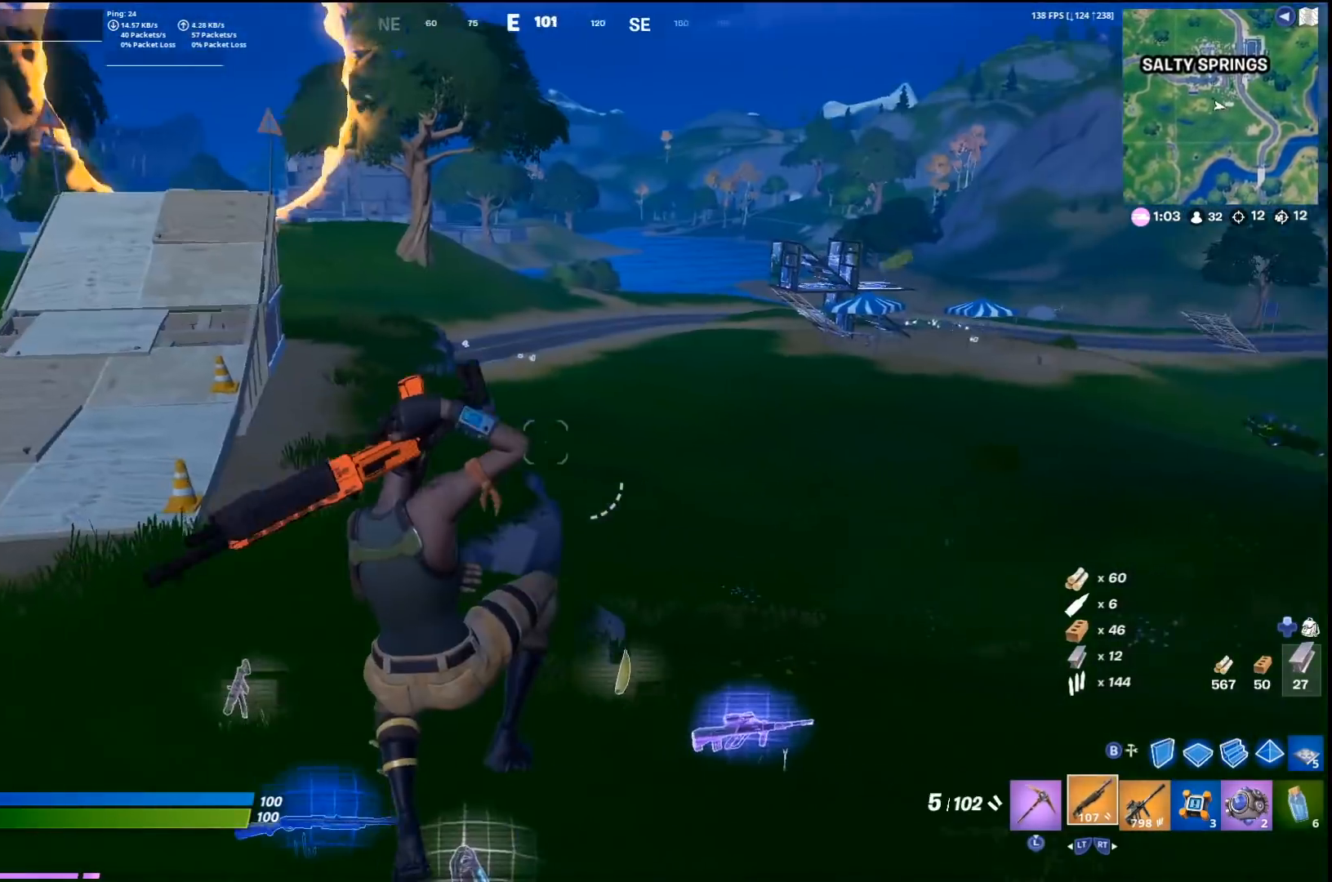
{"buttons": ["L3"], "left_stick": "up-left", "right_stick": "up-left", "events": [[33, "right_stick", "center"], [100, "left_stick", "left"], [233, "right_stick", "left"], [367, "left_stick", "up-left"], [467, "right_stick", "up-left"], [500, "L3", "down"]]}
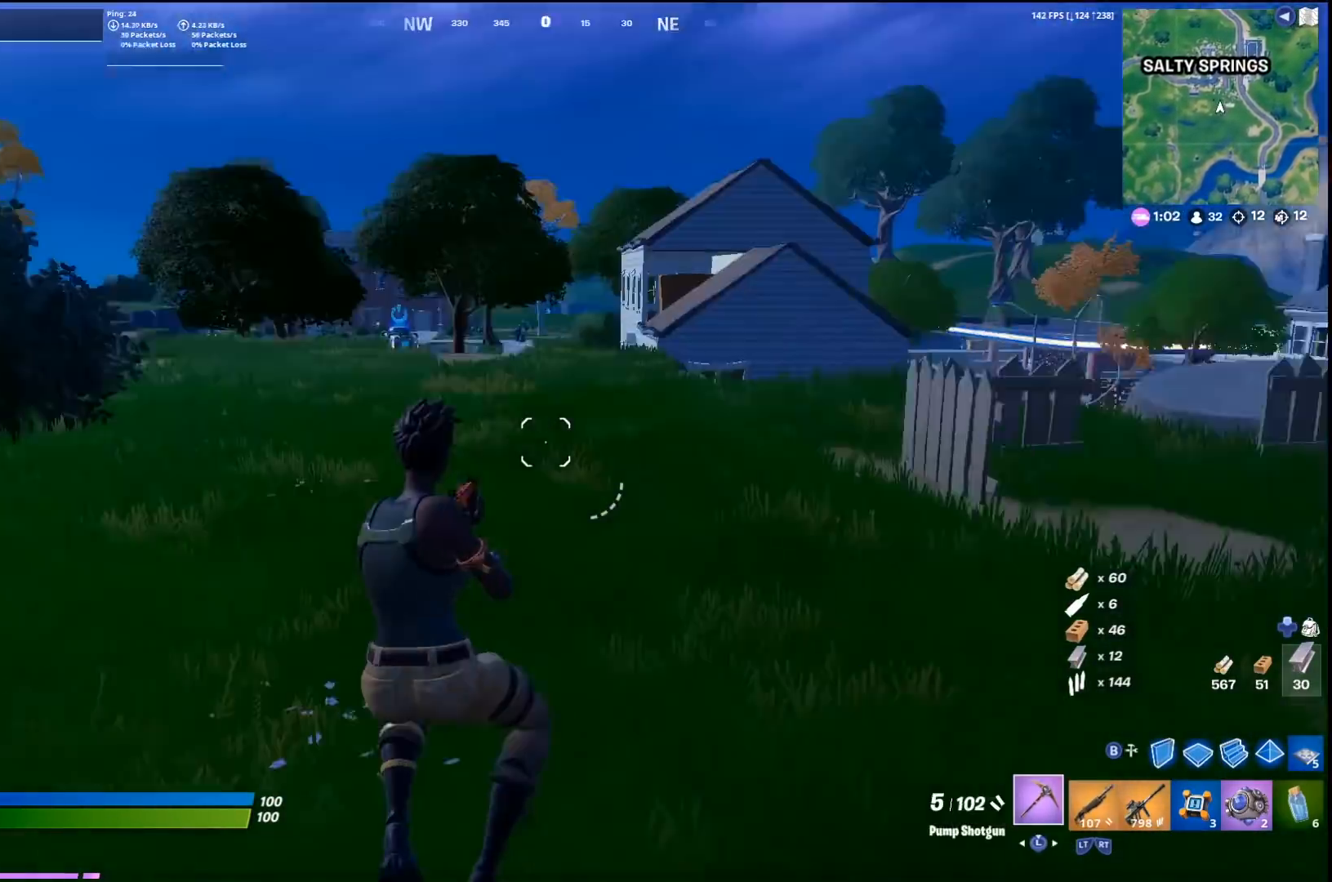
{"buttons": [], "left_stick": "down", "right_stick": "center", "events": [[33, "right_stick", "center"], [67, "L3", "up"], [167, "CROSS", "down"], [167, "right_stick", "right"], [333, "CROSS", "up"], [333, "left_stick", "down-left"], [400, "left_stick", "down"], [400, "right_stick", "center"]]}
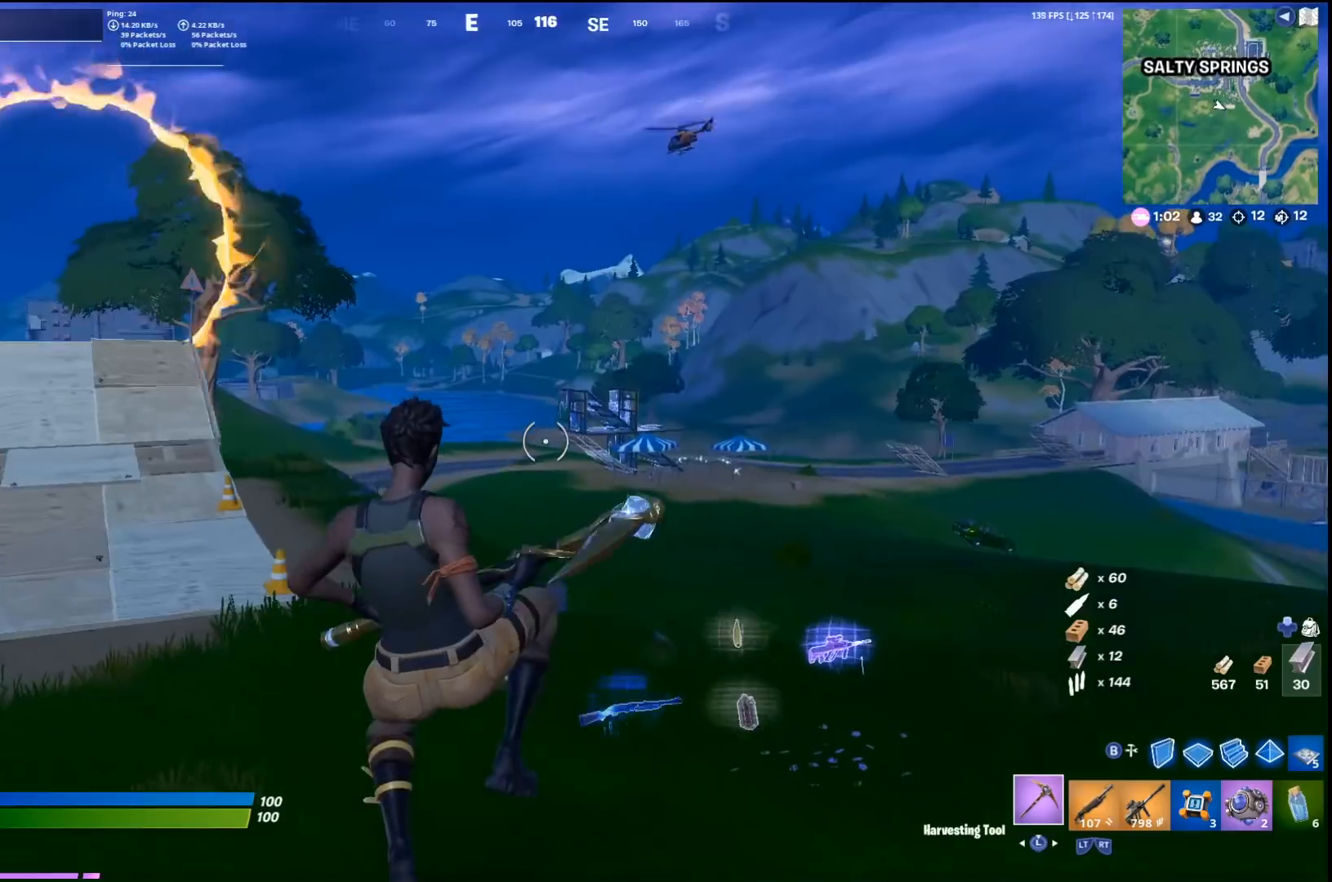
{"buttons": [], "left_stick": "up-left", "right_stick": "left", "events": [[67, "left_stick", "center"], [300, "left_stick", "left"], [400, "right_stick", "left"], [500, "left_stick", "up-left"]]}
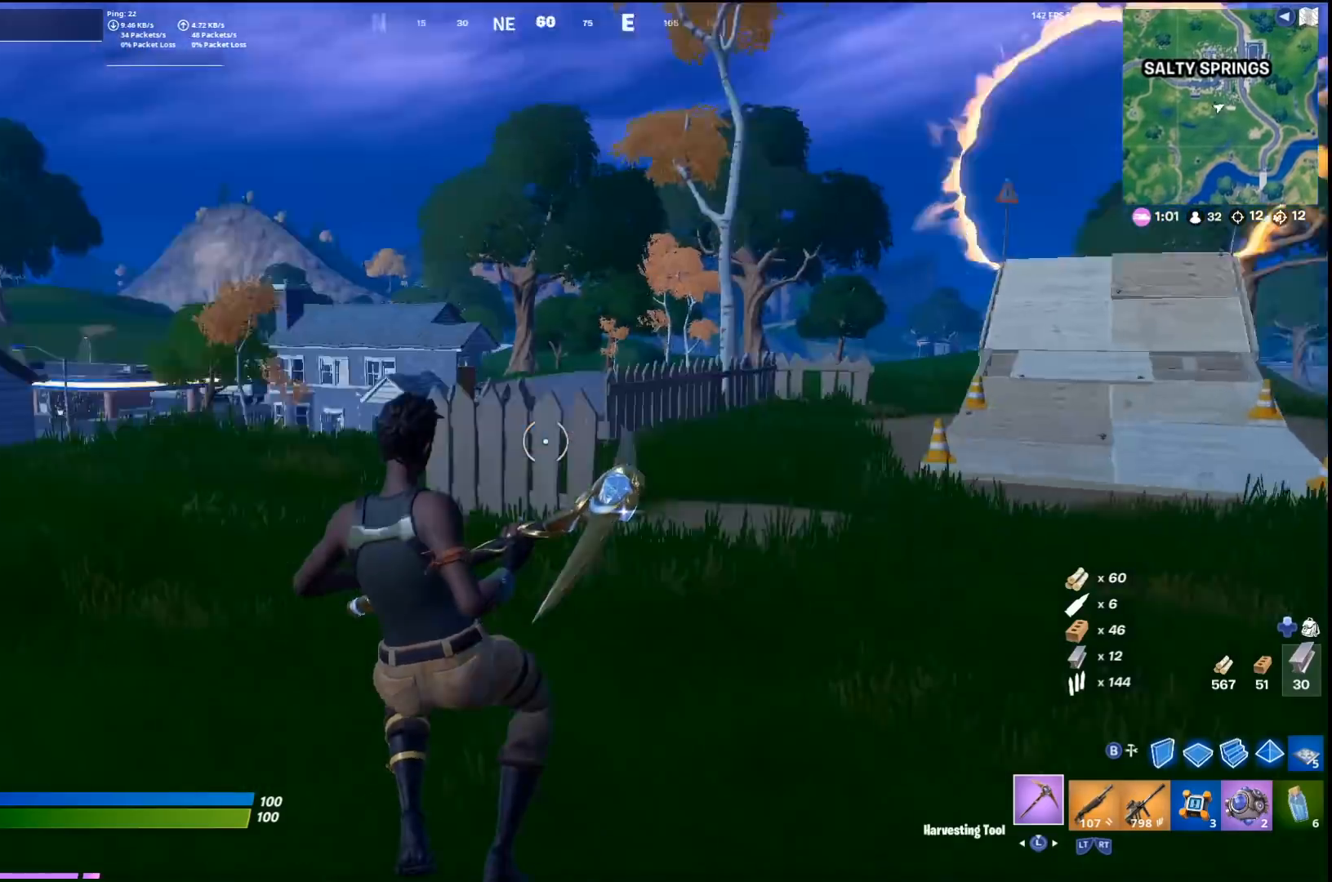
{"buttons": ["CROSS"], "left_stick": "left", "right_stick": "right", "events": [[67, "R2", "down"], [133, "right_stick", "center"], [167, "R2", "up"], [267, "R2", "down"], [300, "right_stick", "right"], [367, "R2", "up"], [400, "CROSS", "down"], [467, "left_stick", "left"]]}
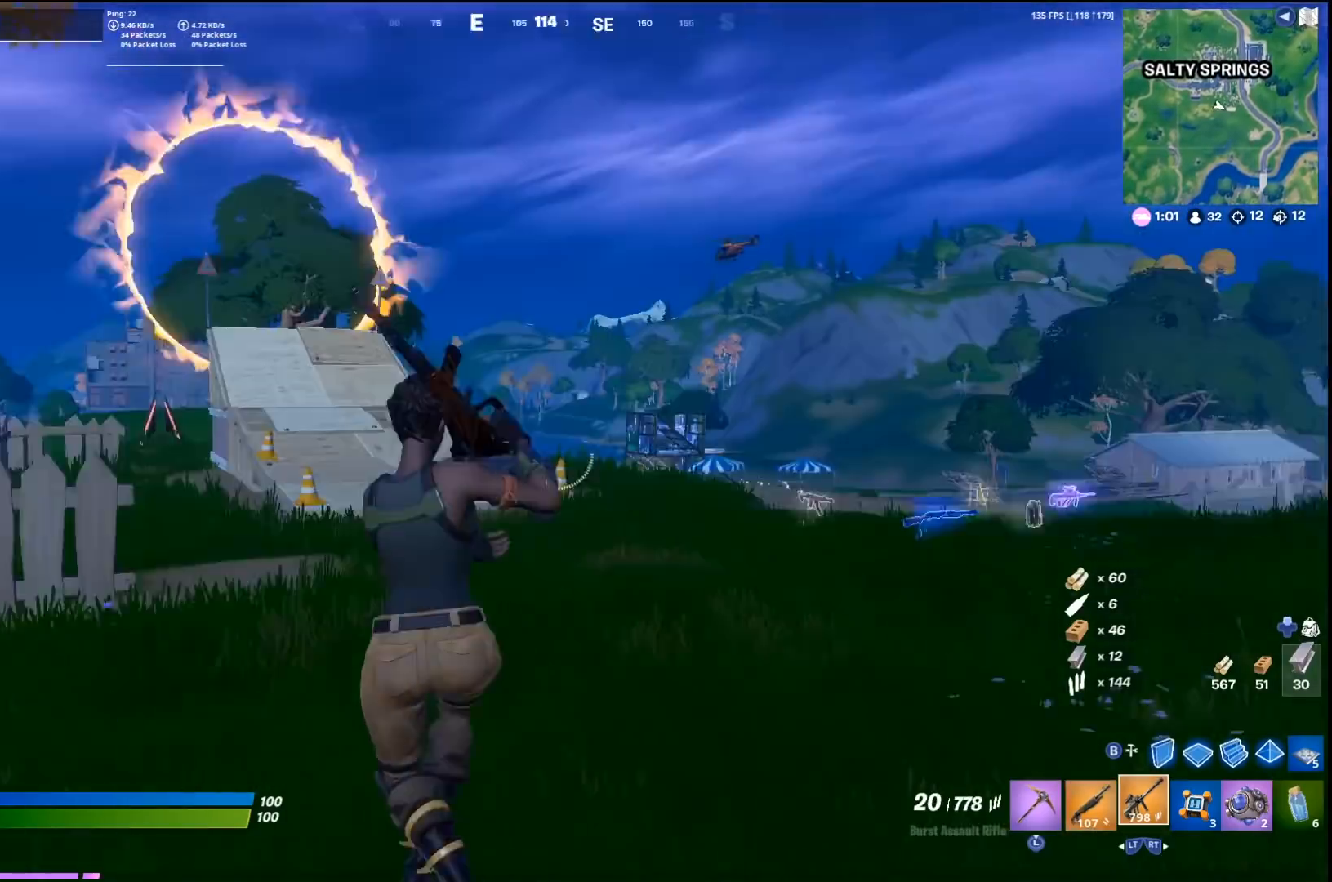
{"buttons": [], "left_stick": "center", "right_stick": "center", "events": [[33, "right_stick", "center"], [67, "CROSS", "up"], [67, "left_stick", "center"], [133, "SQUARE", "down"], [233, "SQUARE", "up"]]}
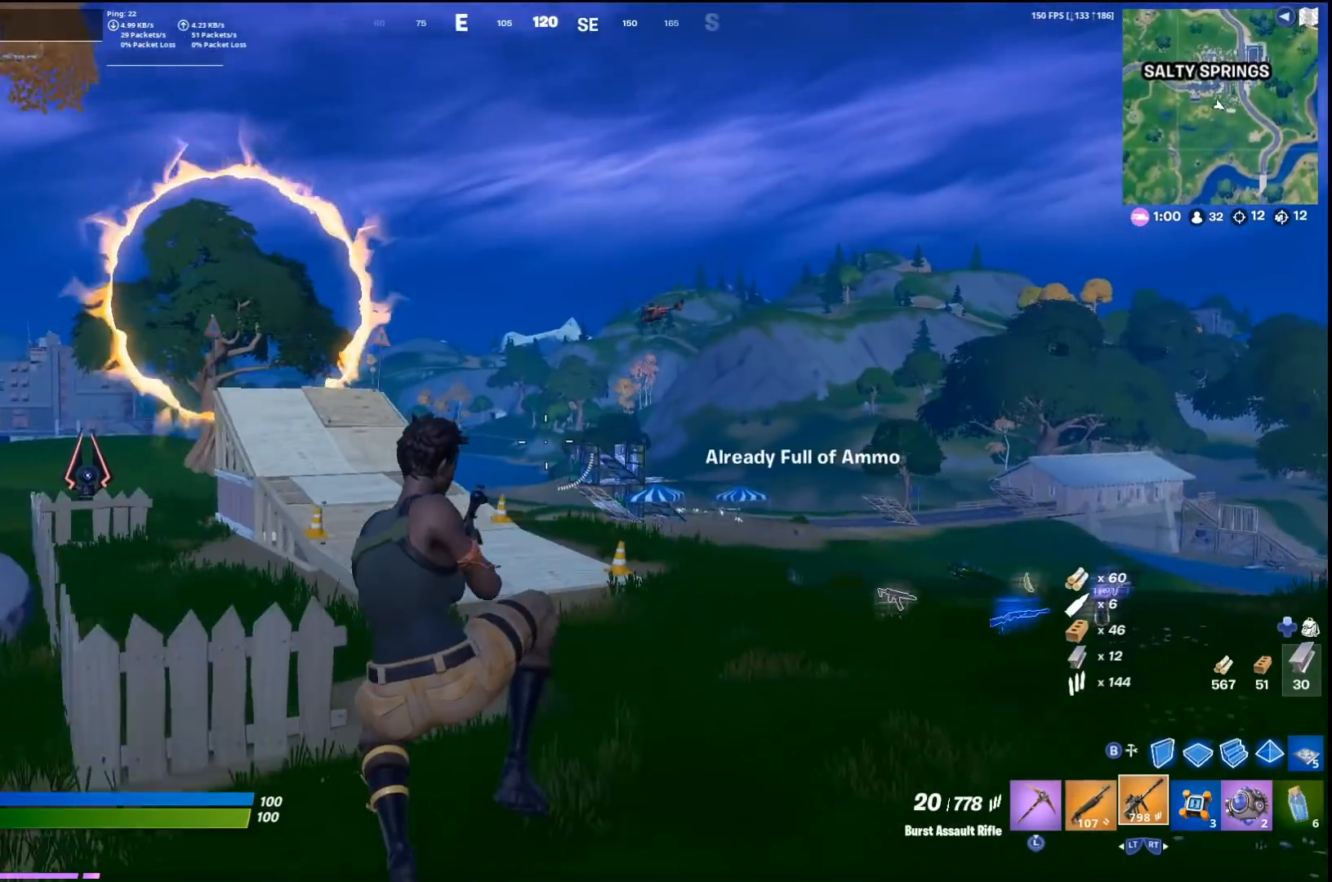
{"buttons": ["CROSS"], "left_stick": "left", "right_stick": "right", "events": [[67, "left_stick", "left"], [200, "right_stick", "left"], [300, "right_stick", "center"], [433, "CROSS", "down"], [433, "right_stick", "right"]]}
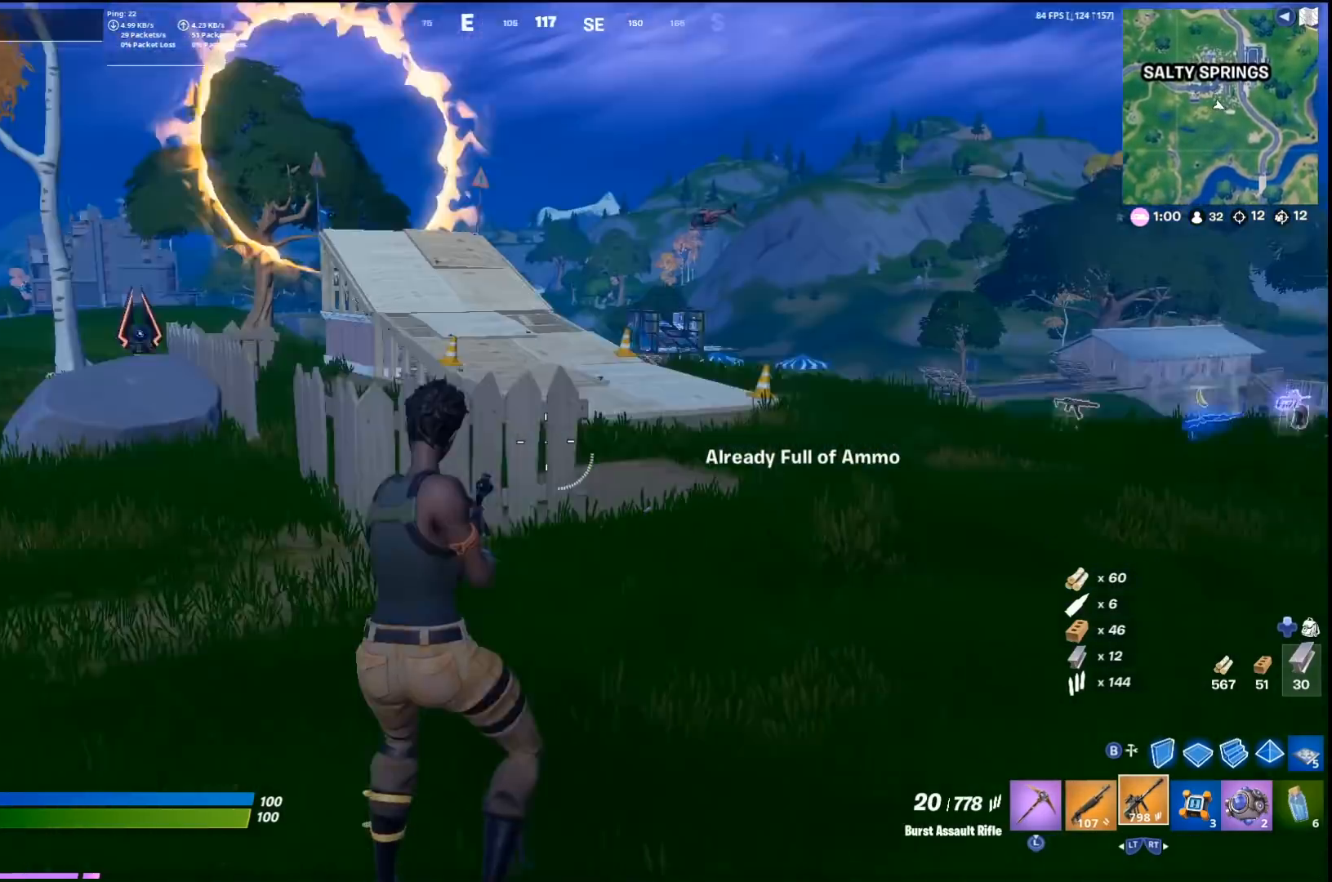
{"buttons": [], "left_stick": "left", "right_stick": "center", "events": [[33, "right_stick", "center"], [67, "CROSS", "up"]]}
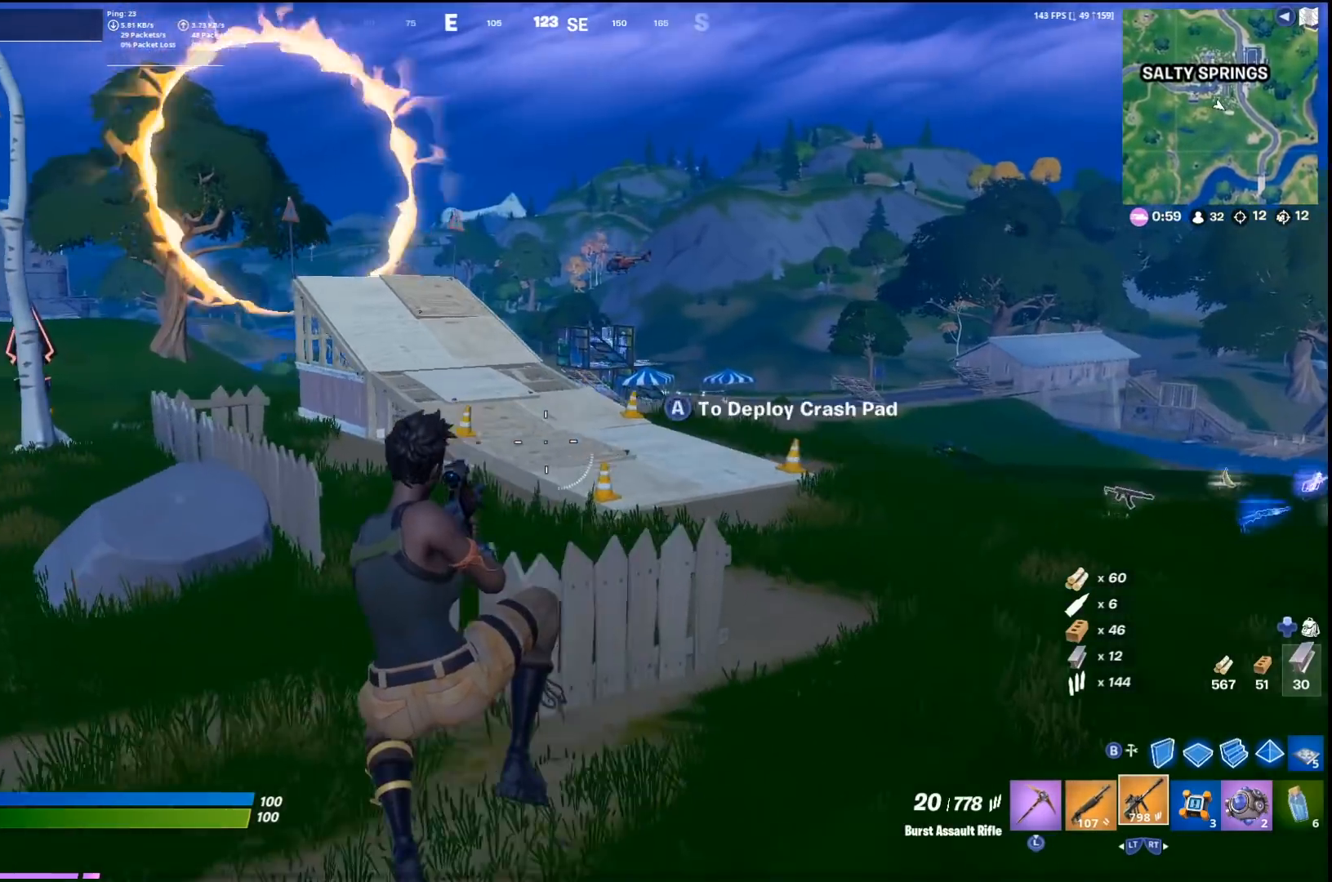
{"buttons": ["CROSS"], "left_stick": "left", "right_stick": "center", "events": [[167, "right_stick", "left"], [300, "right_stick", "center"], [500, "CROSS", "down"]]}
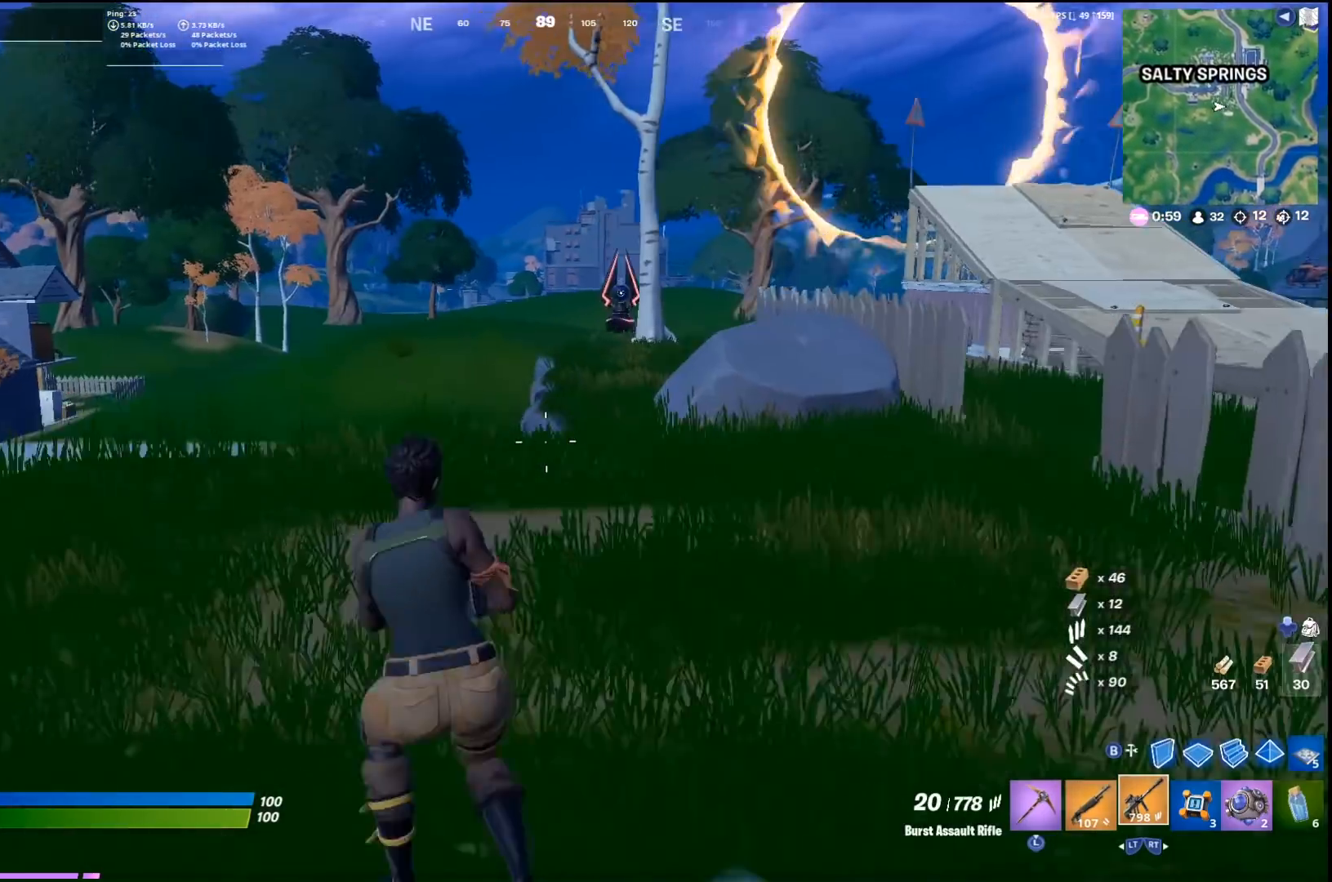
{"buttons": [], "left_stick": "down-left", "right_stick": "center", "events": [[133, "CROSS", "up"], [233, "right_stick", "right"], [300, "left_stick", "center"], [333, "right_stick", "center"], [500, "left_stick", "down-left"]]}
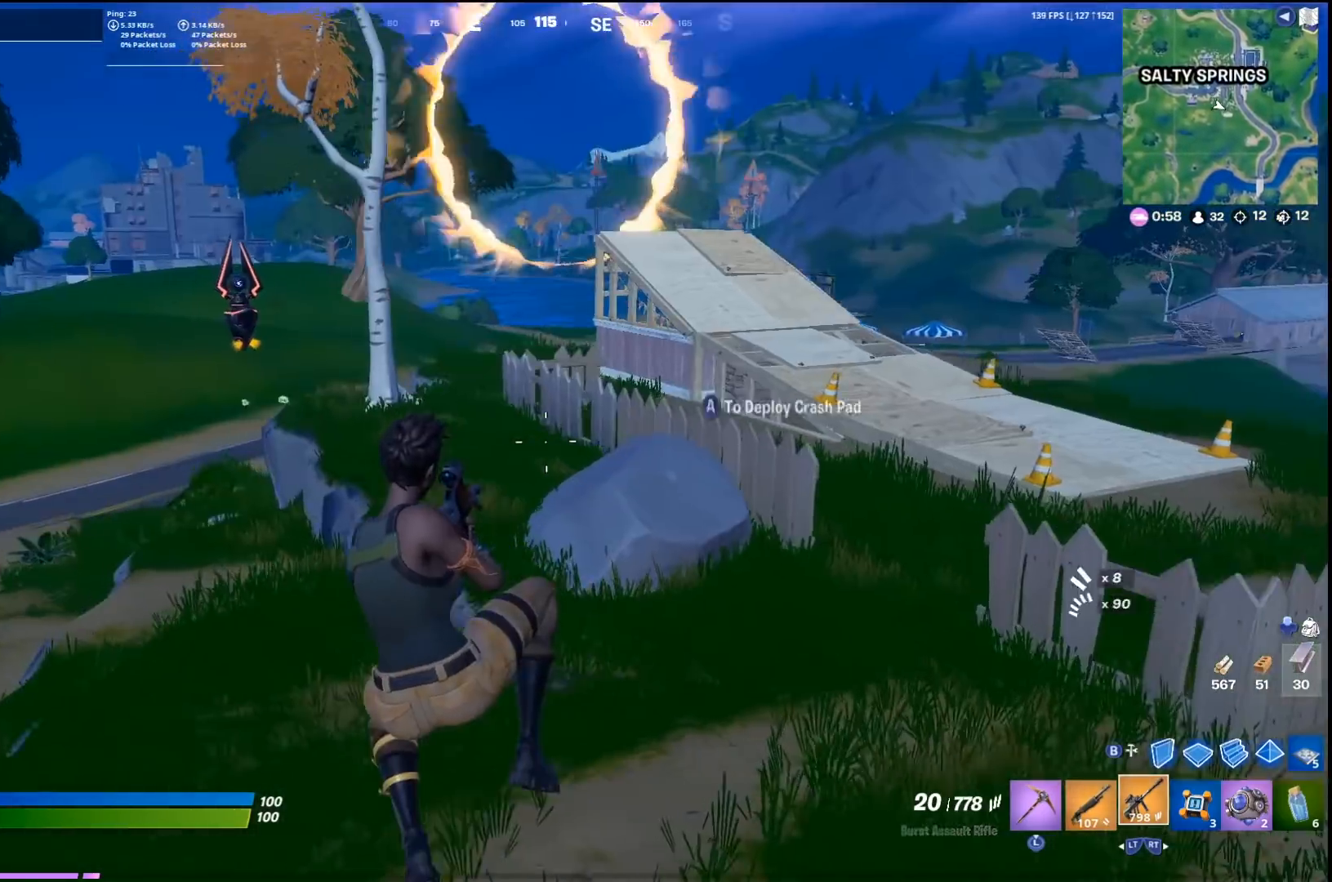
{"buttons": ["L2"], "left_stick": "up-left", "right_stick": "left", "events": [[200, "right_stick", "left"], [267, "left_stick", "left"], [367, "left_stick", "up-left"], [467, "L2", "down"]]}
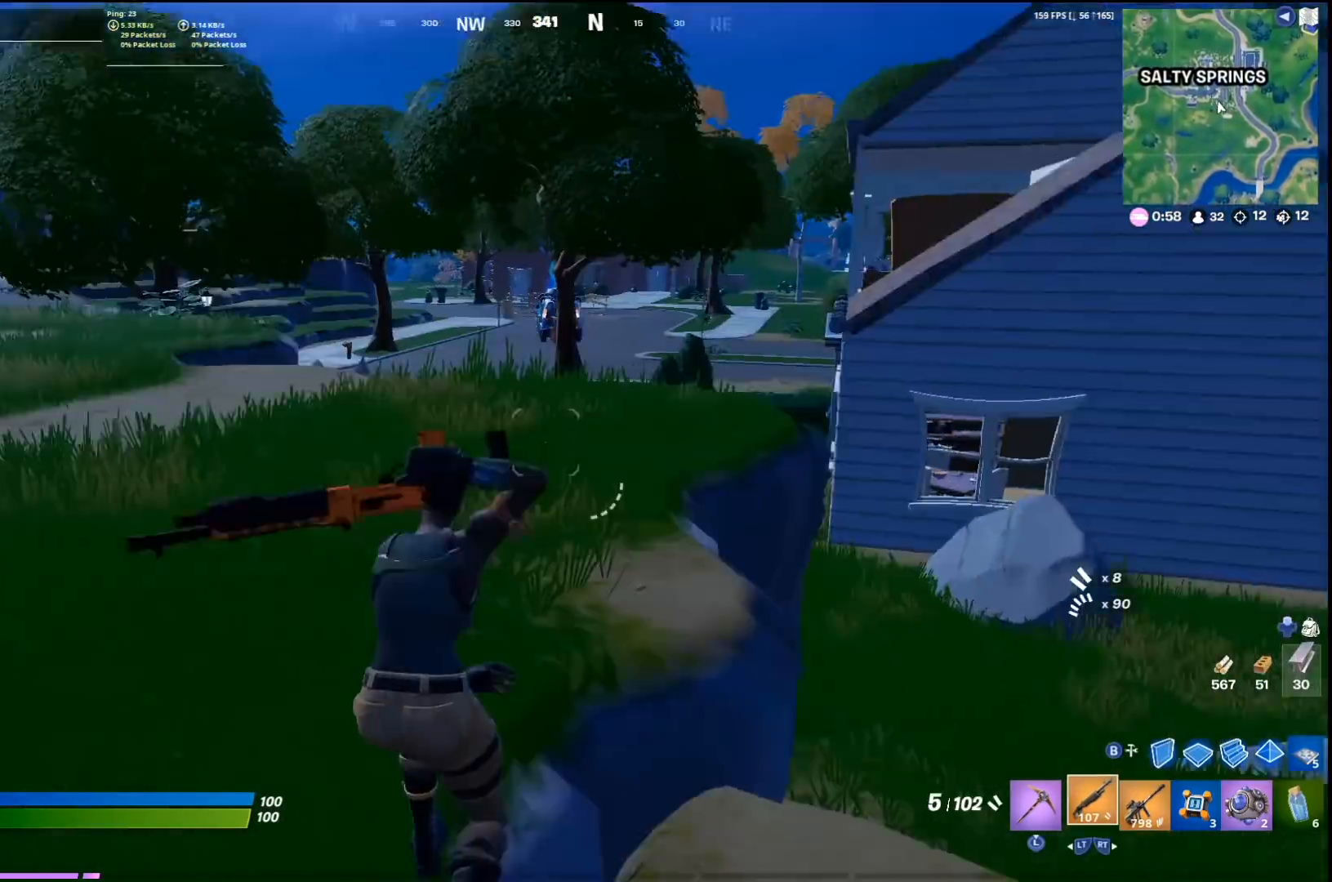
{"buttons": [], "left_stick": "up", "right_stick": "center", "events": [[67, "L2", "up"], [167, "left_stick", "up"], [200, "right_stick", "center"], [233, "CROSS", "down"], [333, "CROSS", "up"], [400, "SQUARE", "down"], [467, "SQUARE", "up"]]}
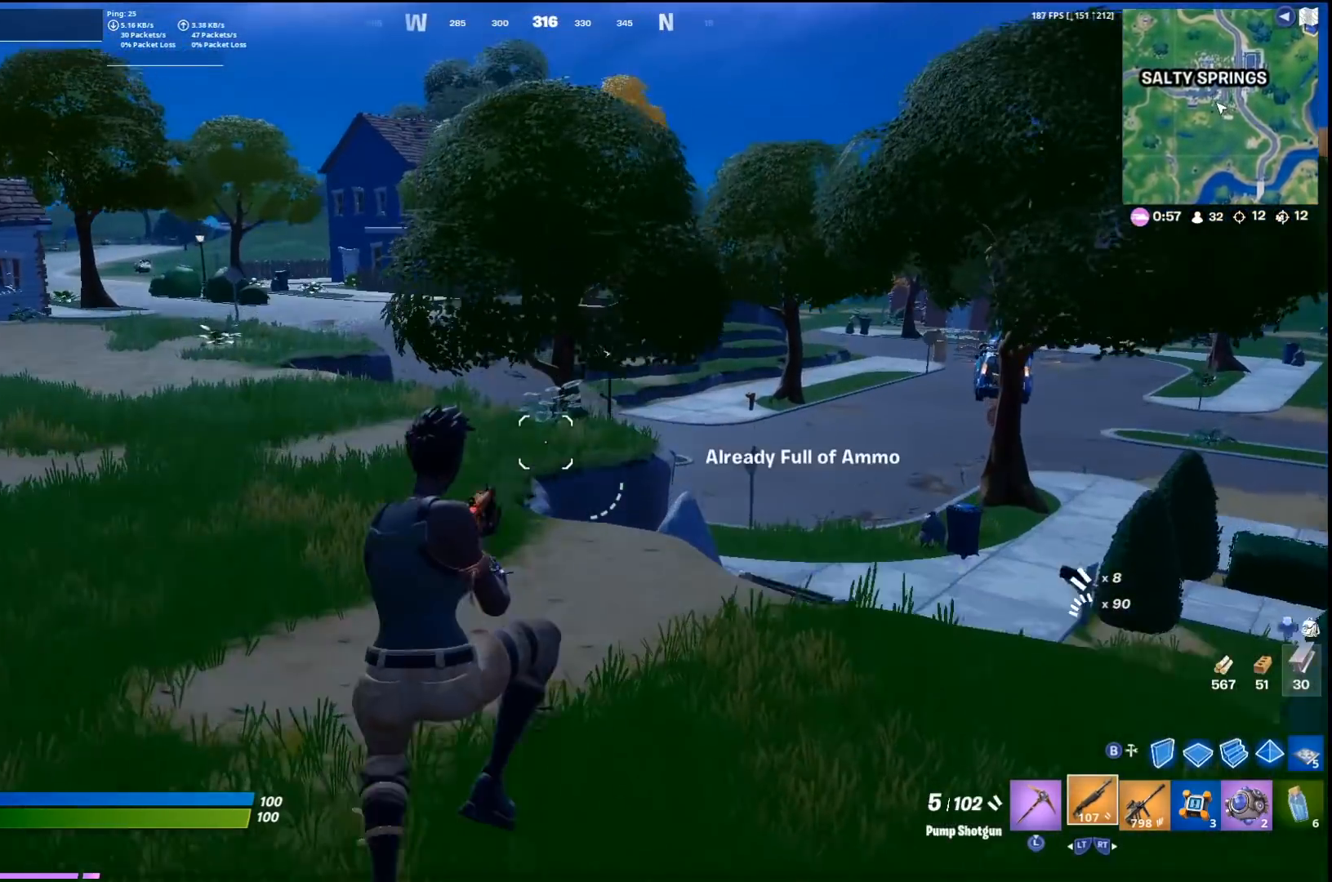
{"buttons": ["L3"], "left_stick": "up", "right_stick": "right", "events": [[33, "SQUARE", "down"], [167, "SQUARE", "up"], [333, "right_stick", "right"], [433, "L3", "down"]]}
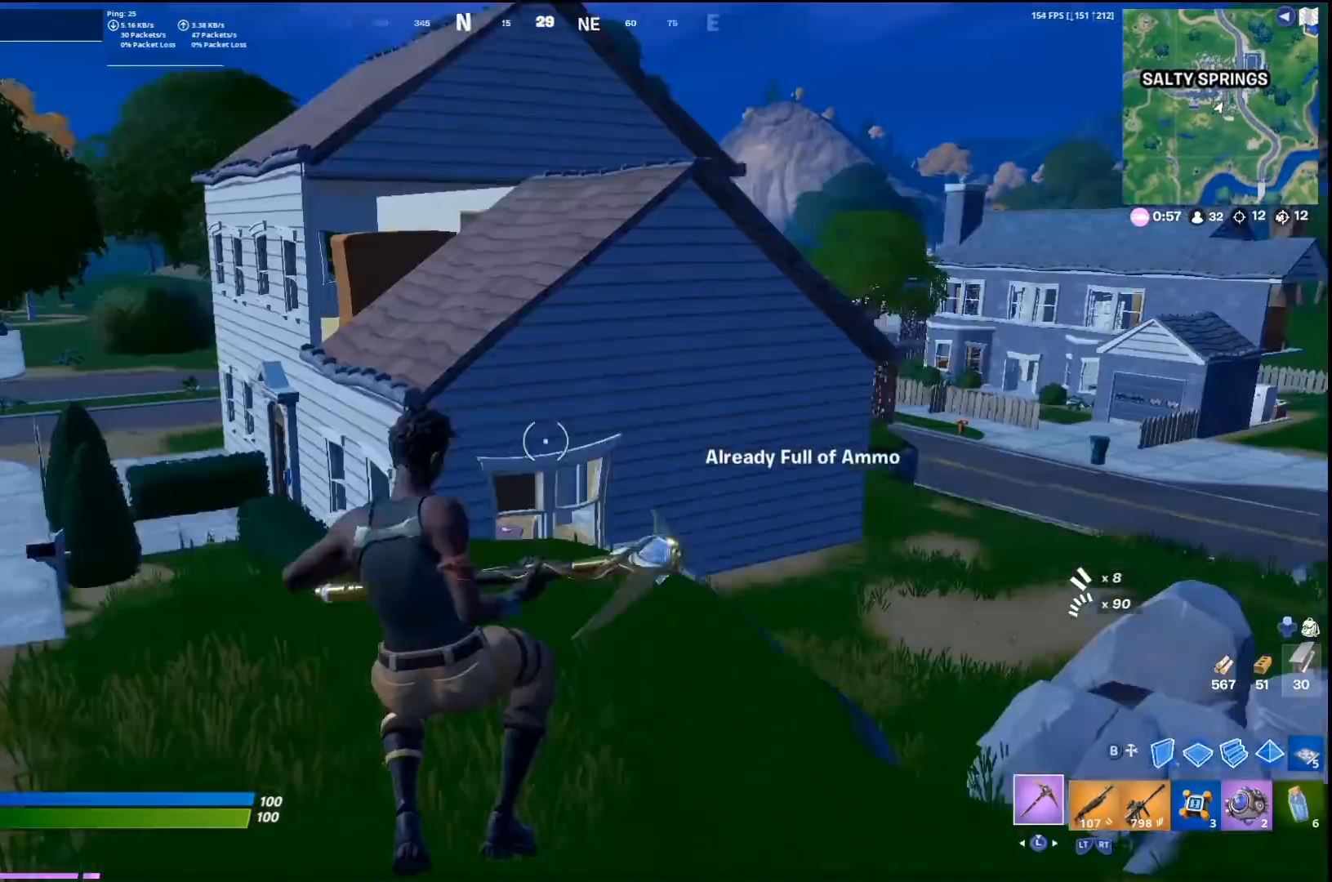
{"buttons": [], "left_stick": "center", "right_stick": "center", "events": [[33, "L3", "up"], [33, "right_stick", "center"], [233, "CROSS", "down"], [367, "CROSS", "up"], [400, "CIRCLE", "down"], [400, "left_stick", "center"], [500, "CIRCLE", "up"]]}
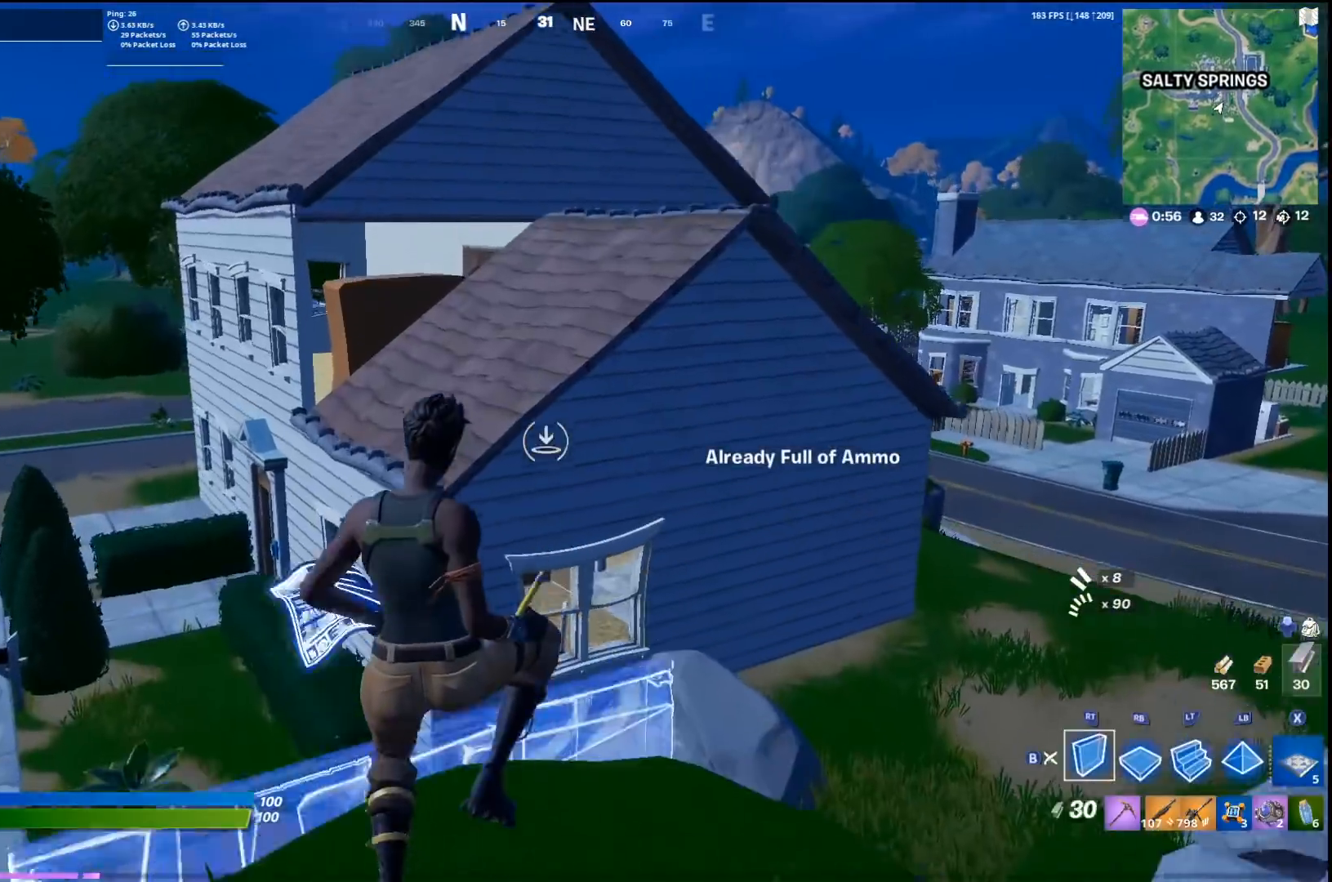
{"buttons": ["L3"], "left_stick": "up", "right_stick": "center", "events": [[33, "DPAD_LEFT", "down"], [100, "DPAD_LEFT", "up"], [267, "left_stick", "up-right"], [400, "L2", "down"], [467, "left_stick", "up"], [500, "L2", "up"], [500, "L3", "down"]]}
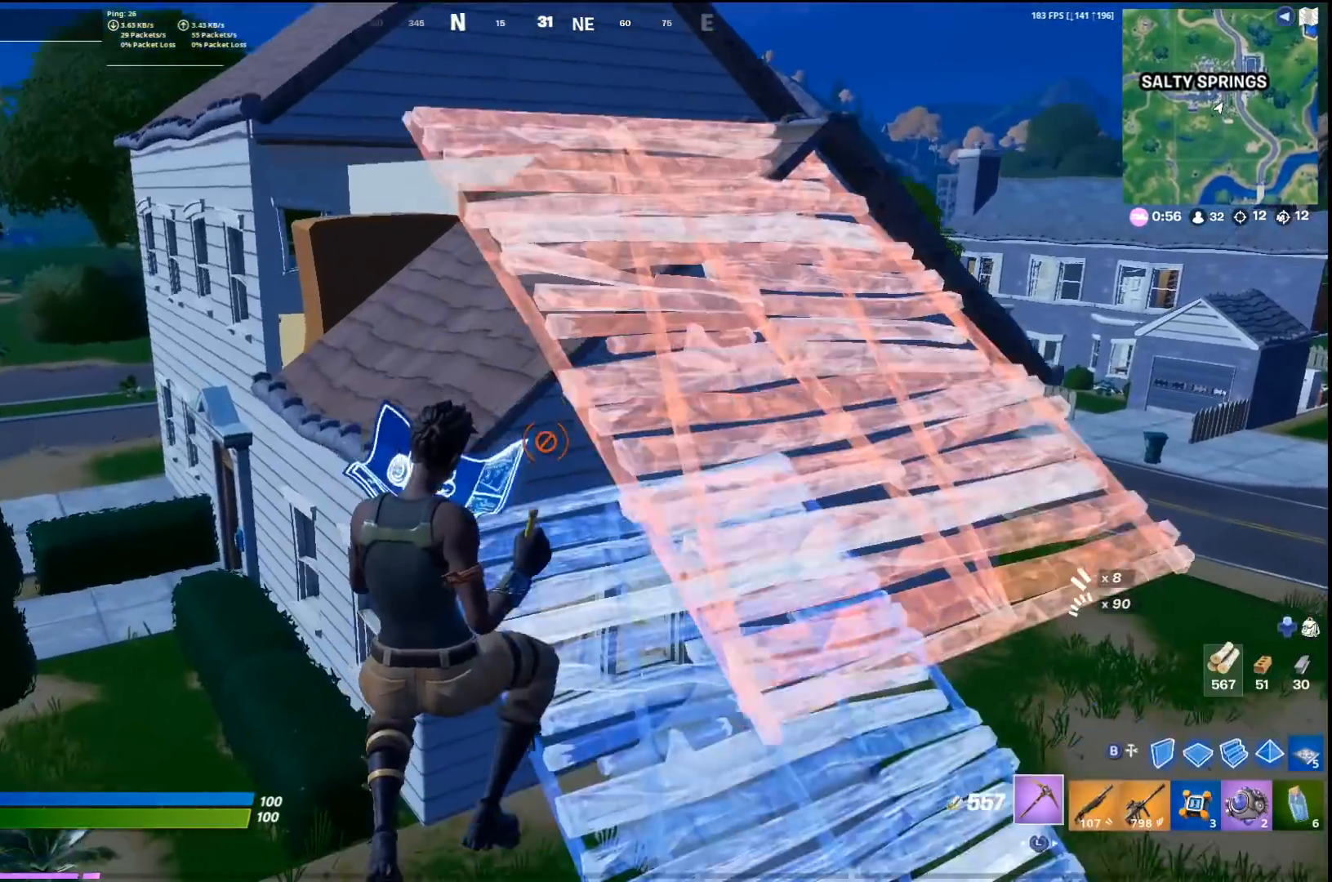
{"buttons": ["CIRCLE"], "left_stick": "up-right", "right_stick": "down-right", "events": [[100, "L3", "up"], [233, "CROSS", "down"], [333, "CROSS", "up"], [400, "right_stick", "down"], [433, "left_stick", "up-right"], [467, "CIRCLE", "down"], [467, "right_stick", "down-right"]]}
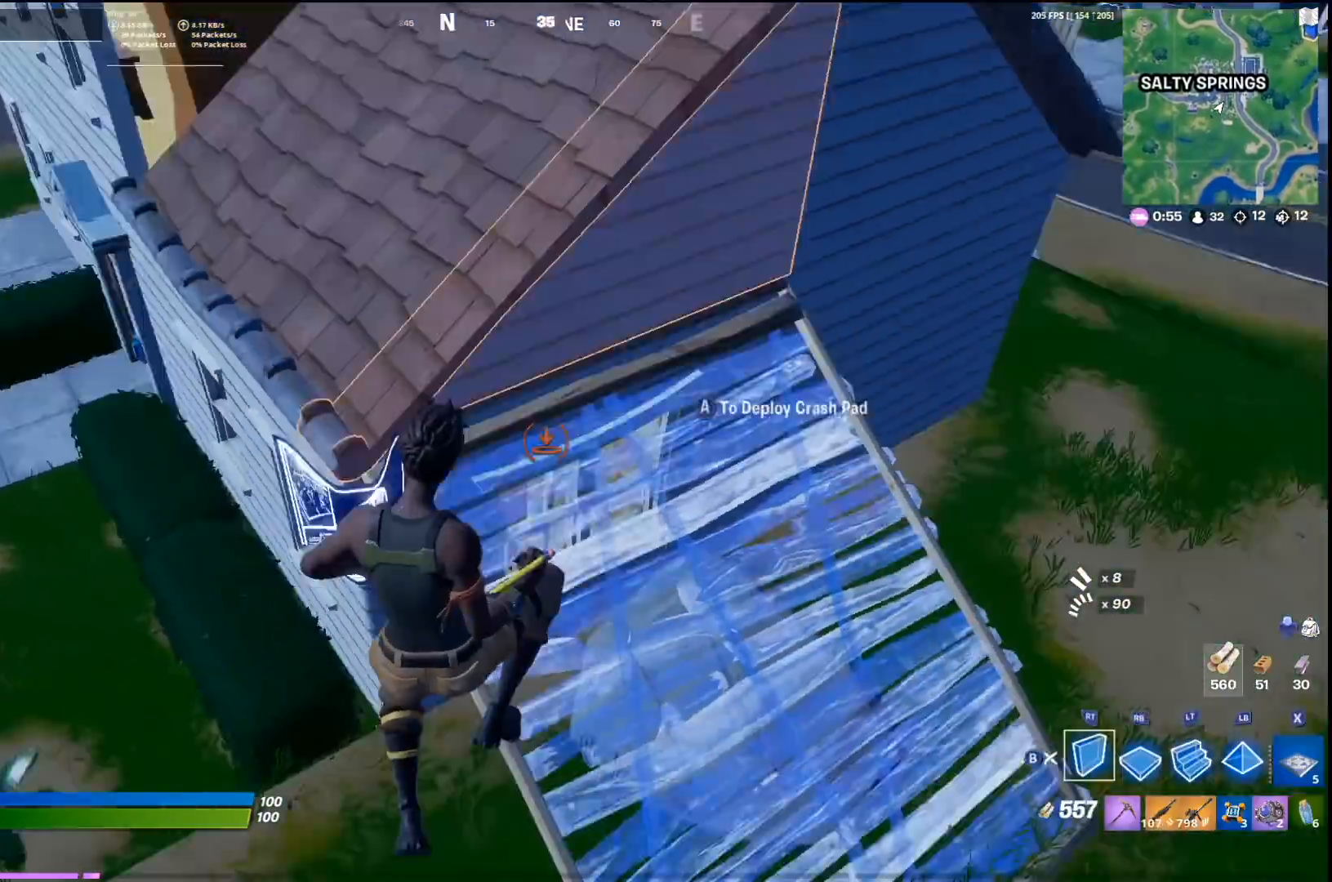
{"buttons": [], "left_stick": "up-left", "right_stick": "center", "events": [[67, "CIRCLE", "up"], [100, "R1", "down"], [167, "right_stick", "center"], [200, "L2", "down"], [200, "R1", "up"], [200, "left_stick", "up"], [300, "L3", "down"], [333, "L2", "up"], [333, "R2", "down"], [333, "right_stick", "up"], [400, "L3", "up"], [433, "R2", "up"], [433, "left_stick", "up-left"], [433, "right_stick", "center"]]}
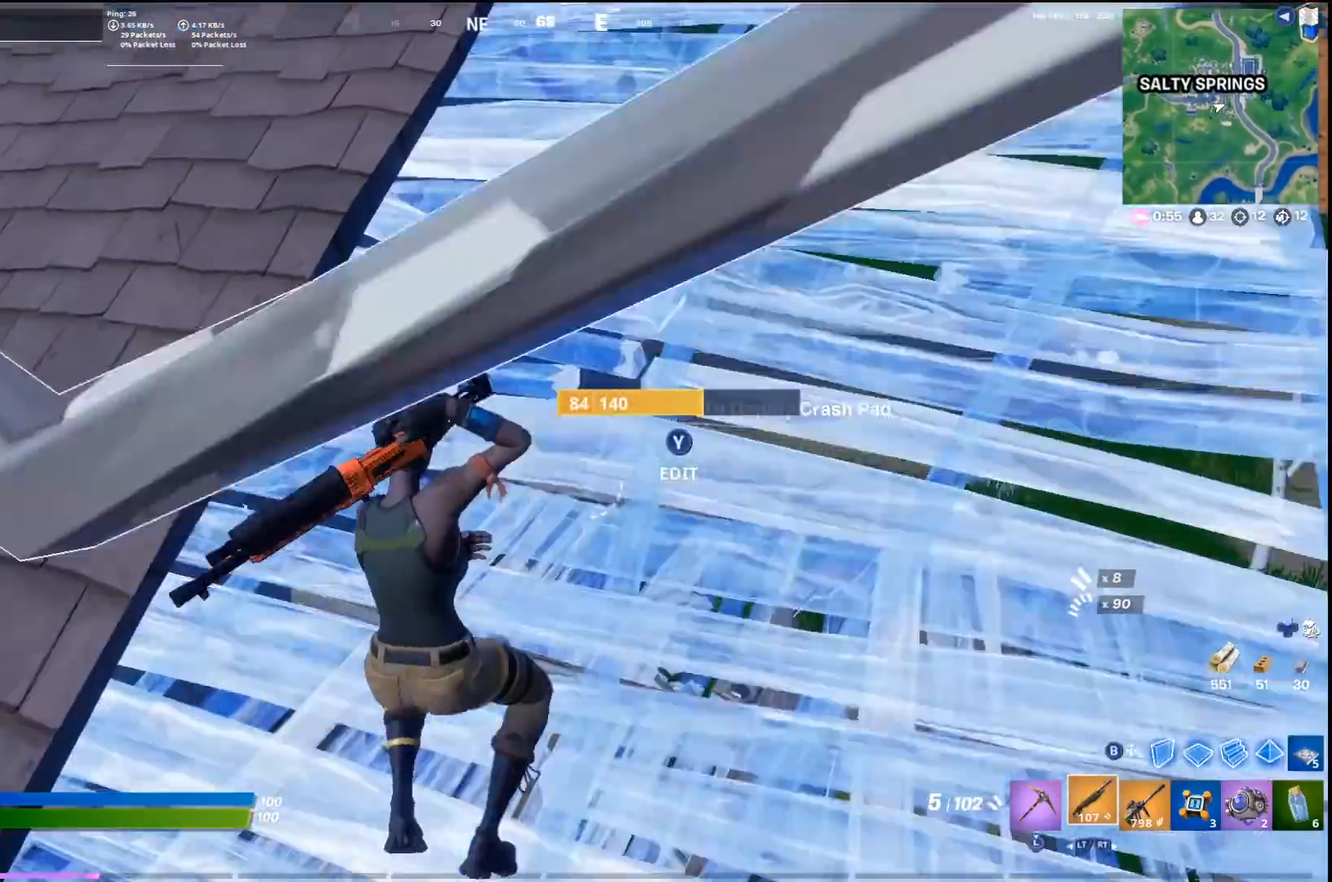
{"buttons": [], "left_stick": "left", "right_stick": "center", "events": [[33, "R2", "down"], [33, "right_stick", "up"], [133, "R2", "up"], [133, "right_stick", "center"], [233, "CROSS", "down"], [233, "right_stick", "right"], [367, "CROSS", "up"], [367, "left_stick", "left"], [400, "right_stick", "center"]]}
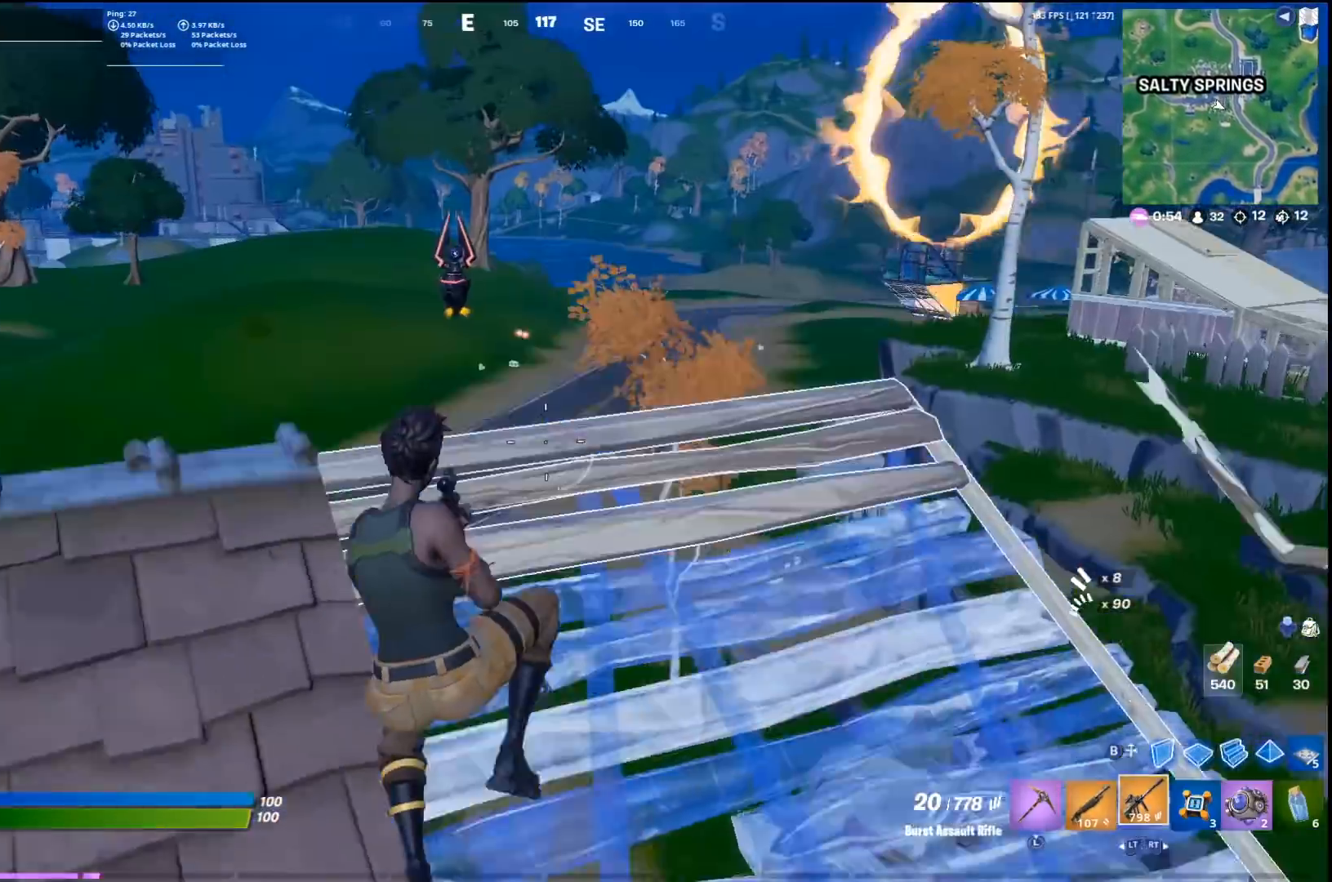
{"buttons": [], "left_stick": "left", "right_stick": "center", "events": []}
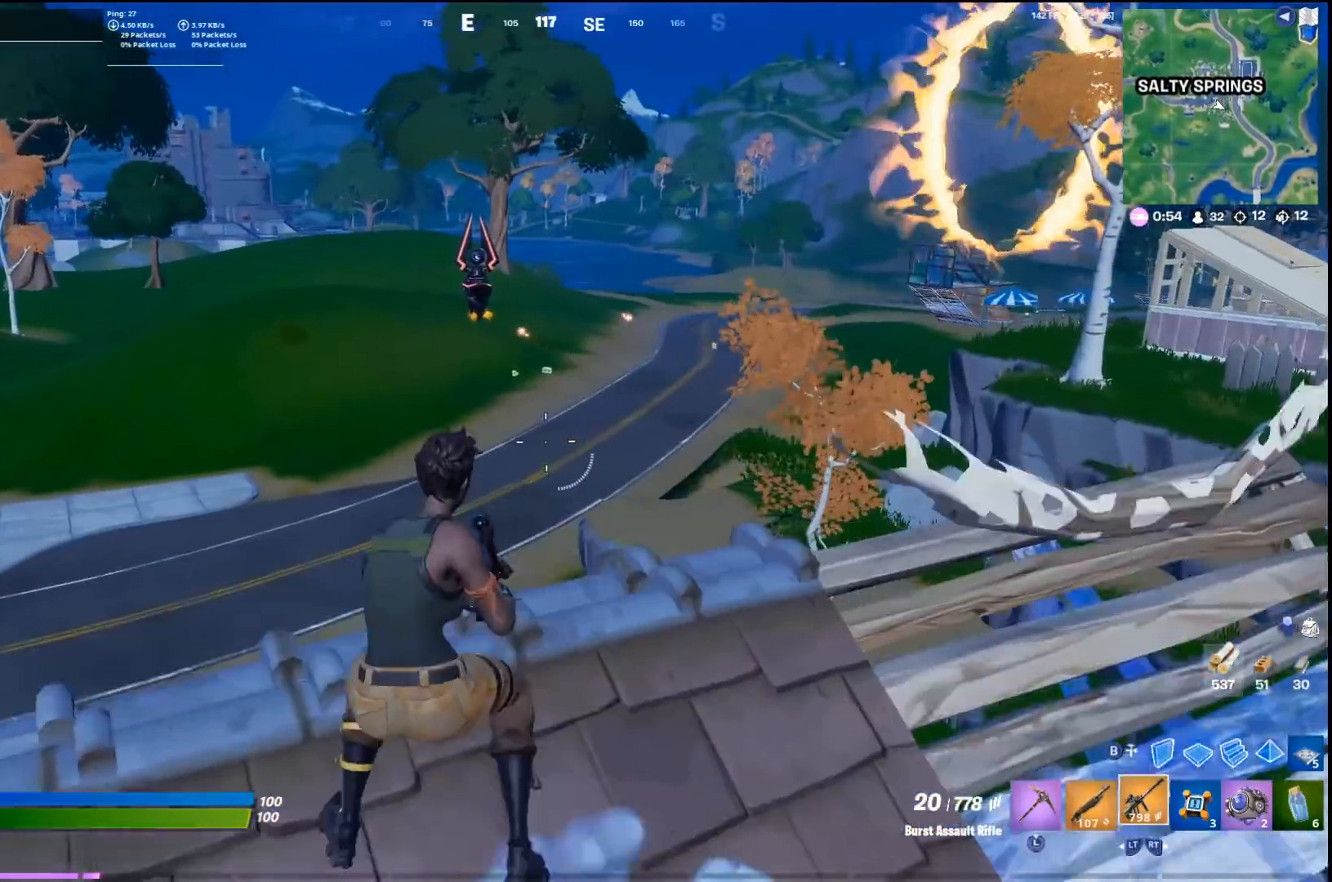
{"buttons": [], "left_stick": "center", "right_stick": "center", "events": [[100, "left_stick", "down-left"], [100, "right_stick", "right"], [200, "right_stick", "center"], [233, "CROSS", "down"], [367, "CROSS", "up"], [400, "left_stick", "center"]]}
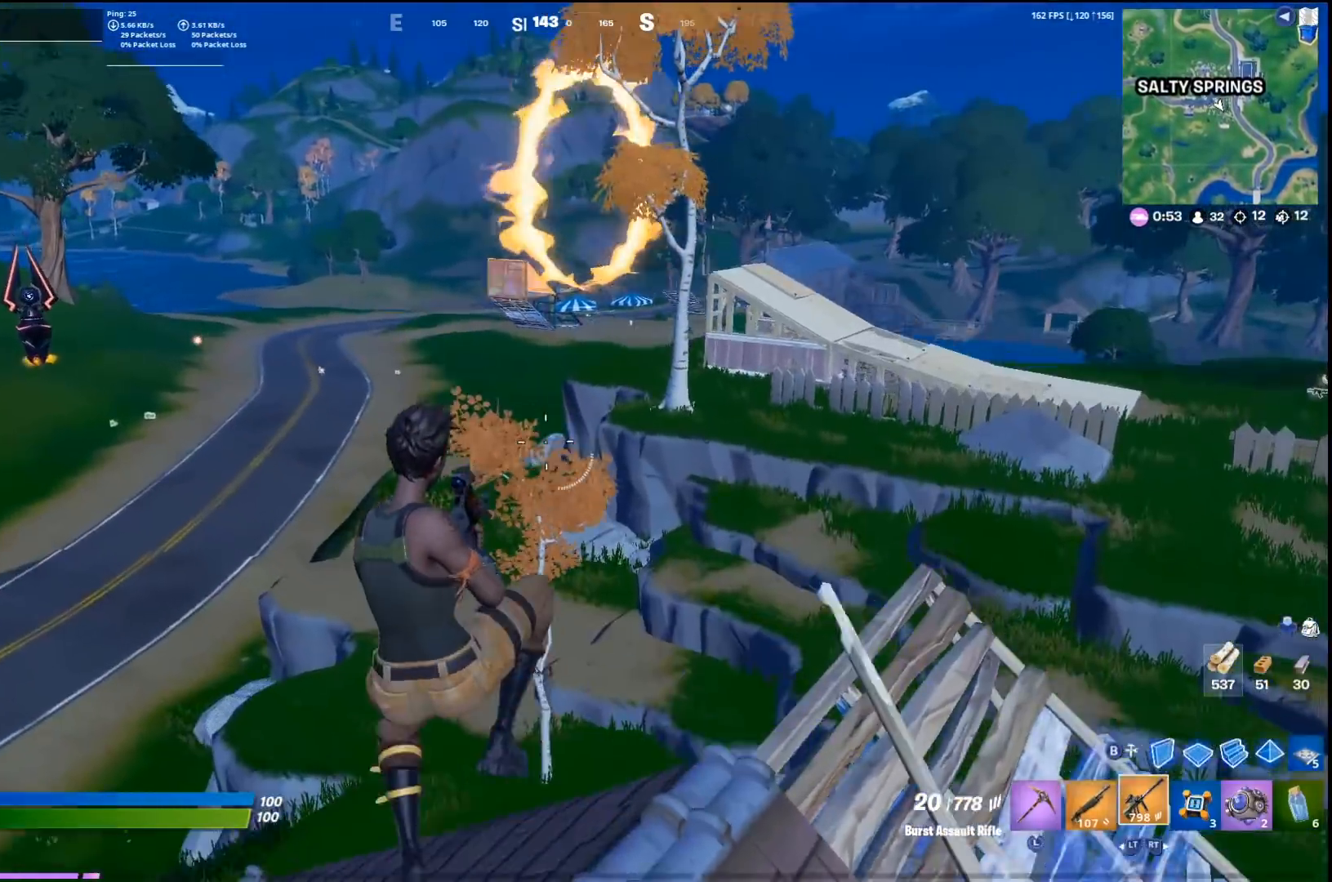
{"buttons": [], "left_stick": "down-right", "right_stick": "center", "events": [[167, "SQUARE", "down"], [267, "SQUARE", "up"], [500, "left_stick", "down-right"]]}
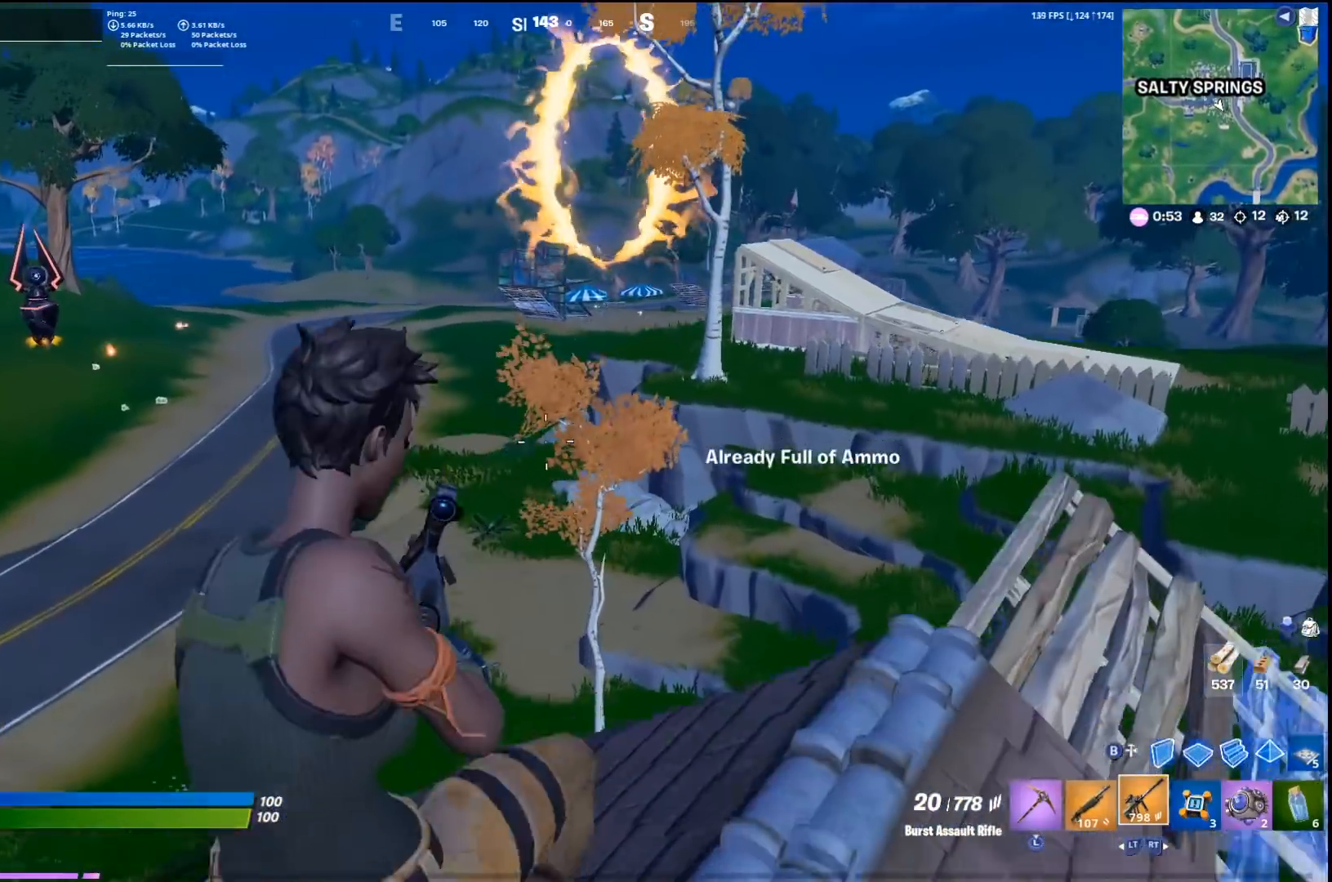
{"buttons": ["CROSS"], "left_stick": "up-right", "right_stick": "center", "events": [[133, "left_stick", "right"], [500, "CROSS", "down"], [500, "left_stick", "up-right"]]}
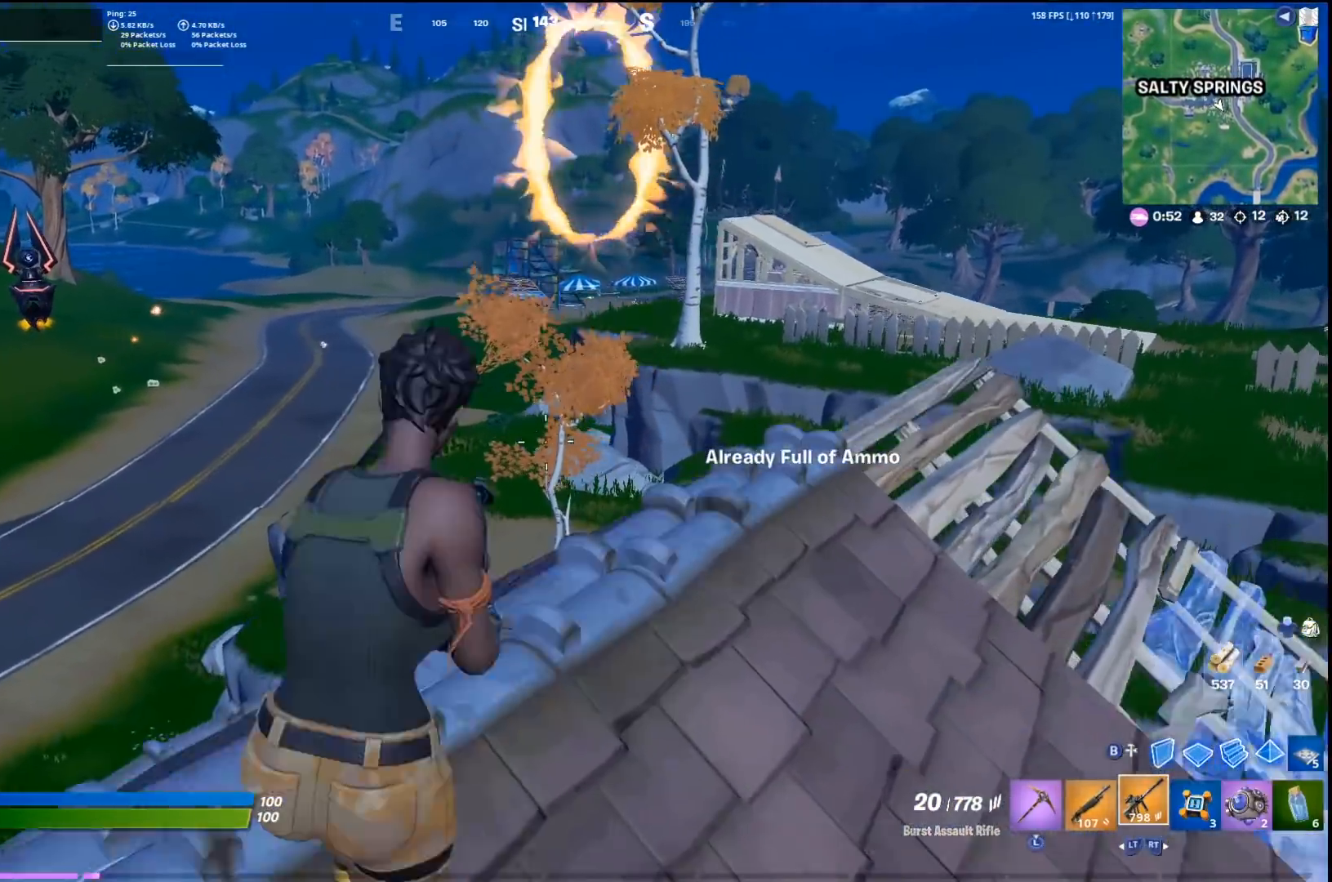
{"buttons": [], "left_stick": "up-right", "right_stick": "center", "events": [[100, "CROSS", "up"]]}
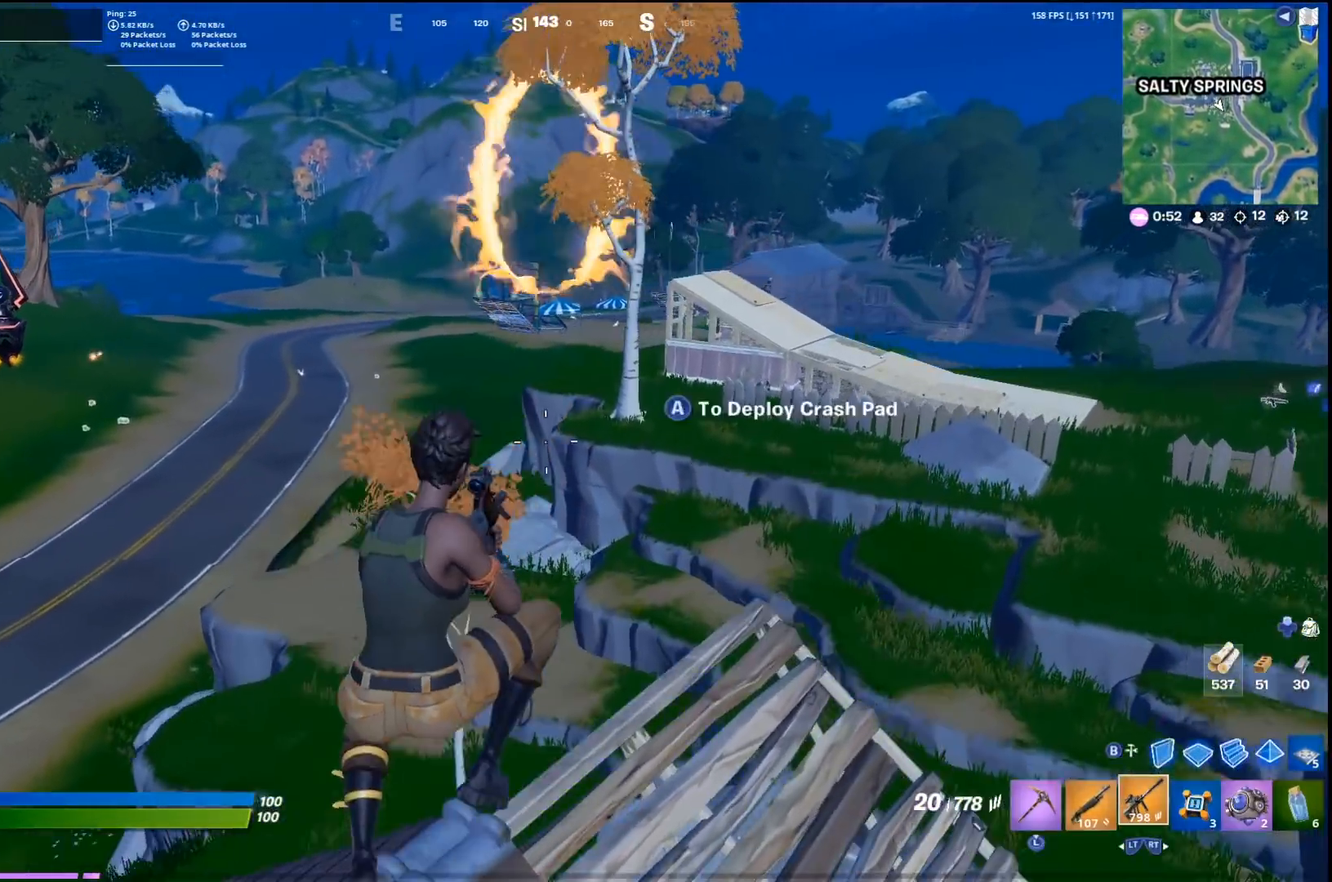
{"buttons": [], "left_stick": "up", "right_stick": "center", "events": [[133, "L2", "down"], [233, "left_stick", "up"], [233, "right_stick", "right"], [267, "L2", "up"], [367, "right_stick", "center"], [400, "L3", "down"], [467, "L3", "up"]]}
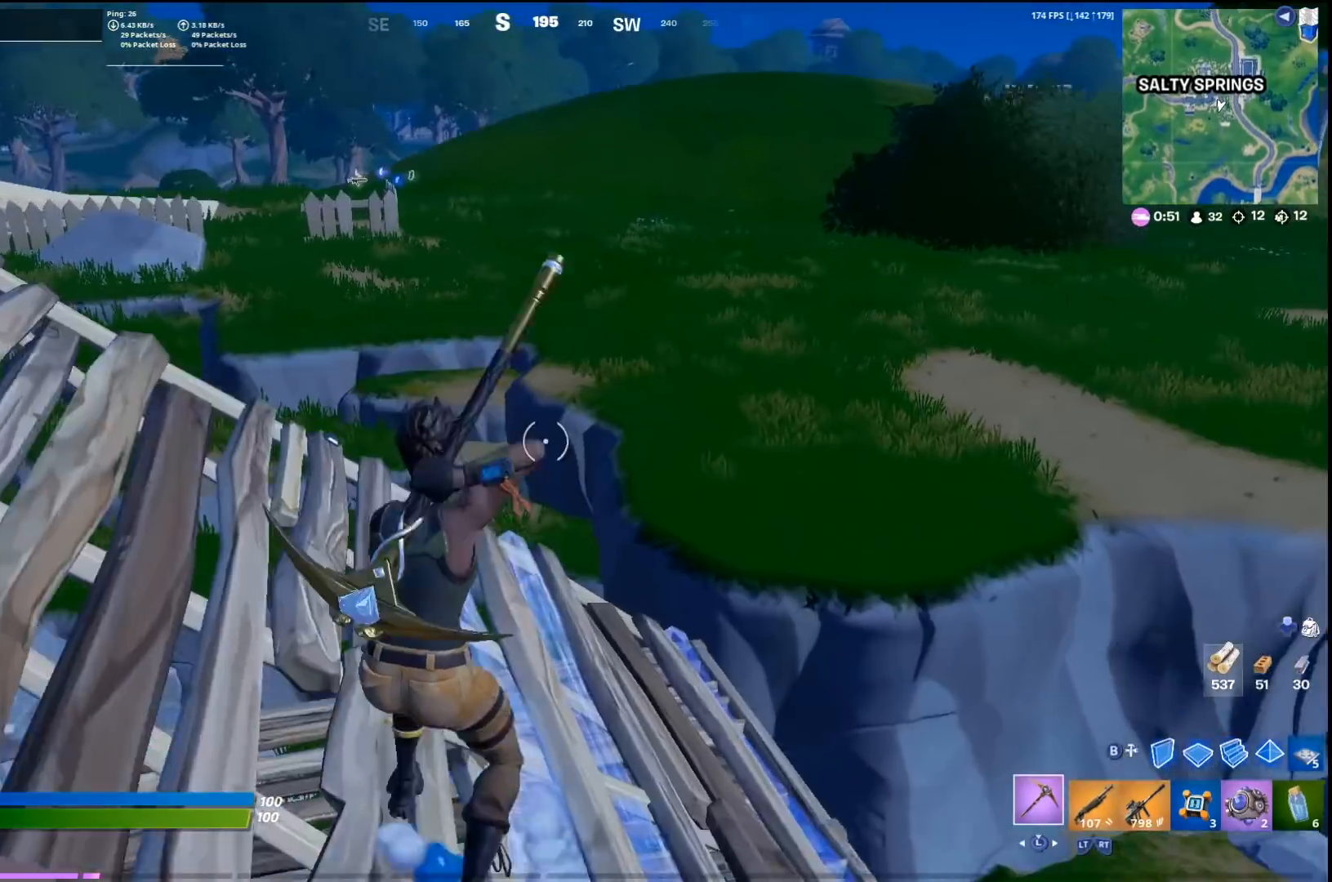
{"buttons": ["CROSS"], "left_stick": "up-right", "right_stick": "center", "events": [[233, "left_stick", "up-right"], [467, "CROSS", "down"]]}
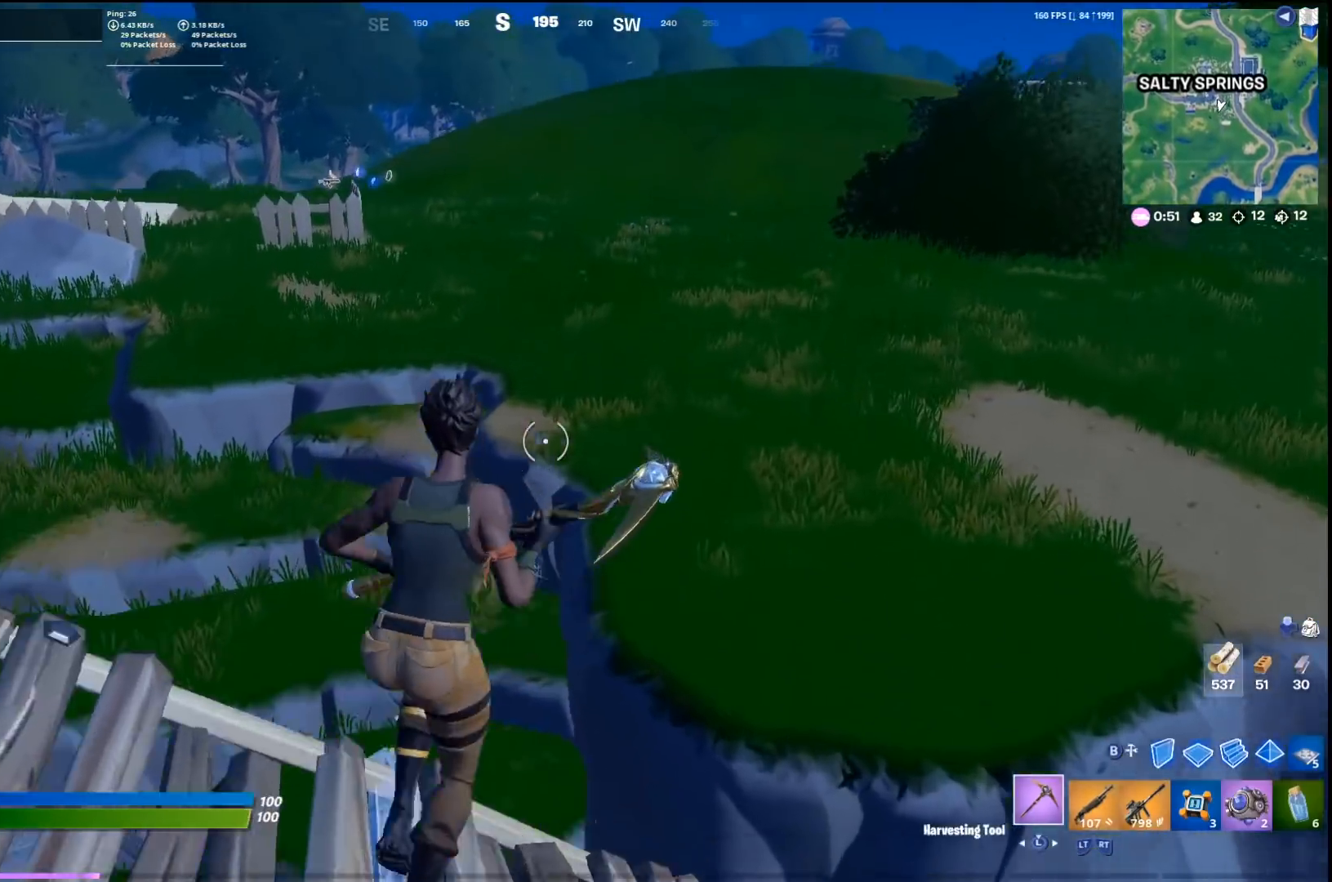
{"buttons": [], "left_stick": "up", "right_stick": "center", "events": [[67, "CROSS", "up"], [167, "right_stick", "right"], [300, "left_stick", "center"], [300, "right_stick", "center"], [500, "left_stick", "up"]]}
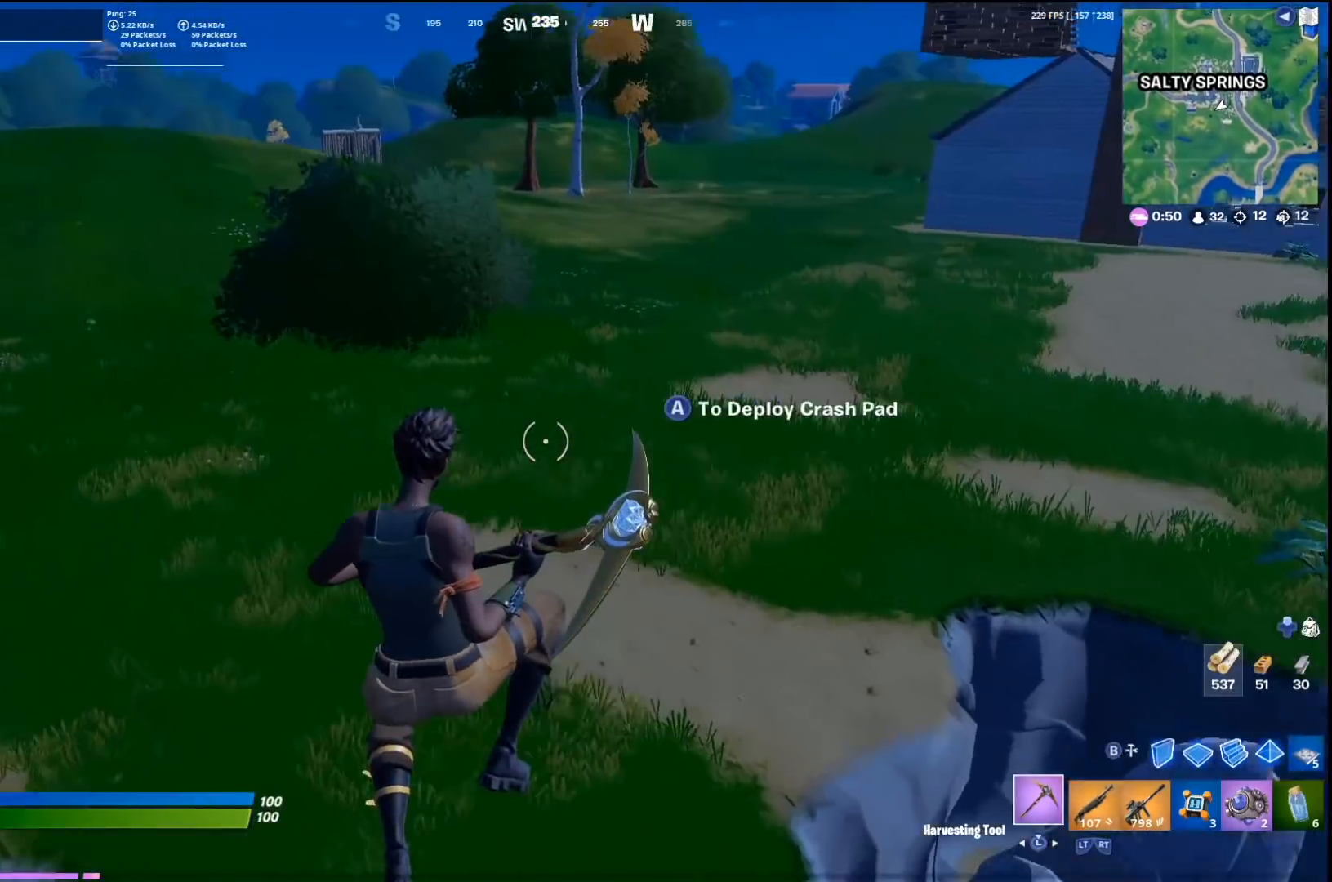
{"buttons": ["R2"], "left_stick": "up-right", "right_stick": "left", "events": [[33, "right_stick", "left"], [133, "left_stick", "up-right"], [133, "right_stick", "center"], [233, "R2", "down"], [300, "right_stick", "left"], [367, "R2", "up"], [500, "R2", "down"]]}